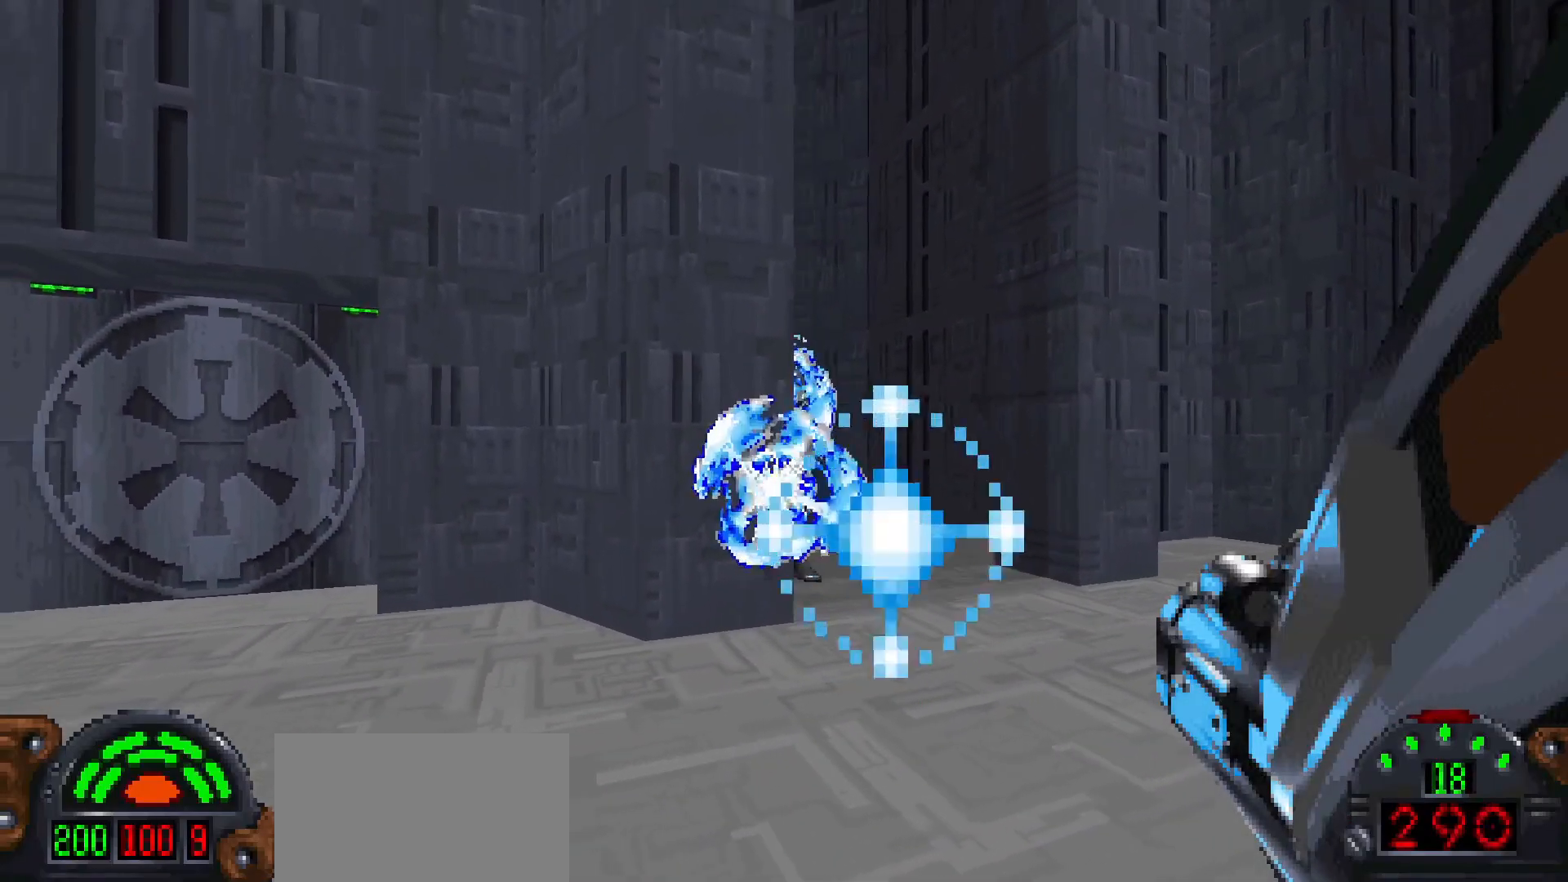
Gameplay with keyboard and mouse; each line is a JSON object with the keys and mouse buttons held at the frame after it. "events" lists presses ("down") and releases ("up") of "1", "2", "3", "4", "5", "a", "alt", "c", "caps_lock", "ctrl", "d", "e", "f", "g", "q", "r", "s", "shift", "space", "t", "tab", "v", "w", "x", "z", "mouse_left", "mouse_wheel" and "mouse_right" between this image and that frame as [ms after this image, input, new state], when the widget could be followed in between. "mouse_left", "mouse_wheel", "mouse_right" = the "left", "wheel", "right" buttons of the "mouse" list. No other keys are recorded. "wheel" means that the mouse wheel is clicked or scrolled. Not read: mouse_move.
{"keys": [], "mouse": ["left"], "events": []}
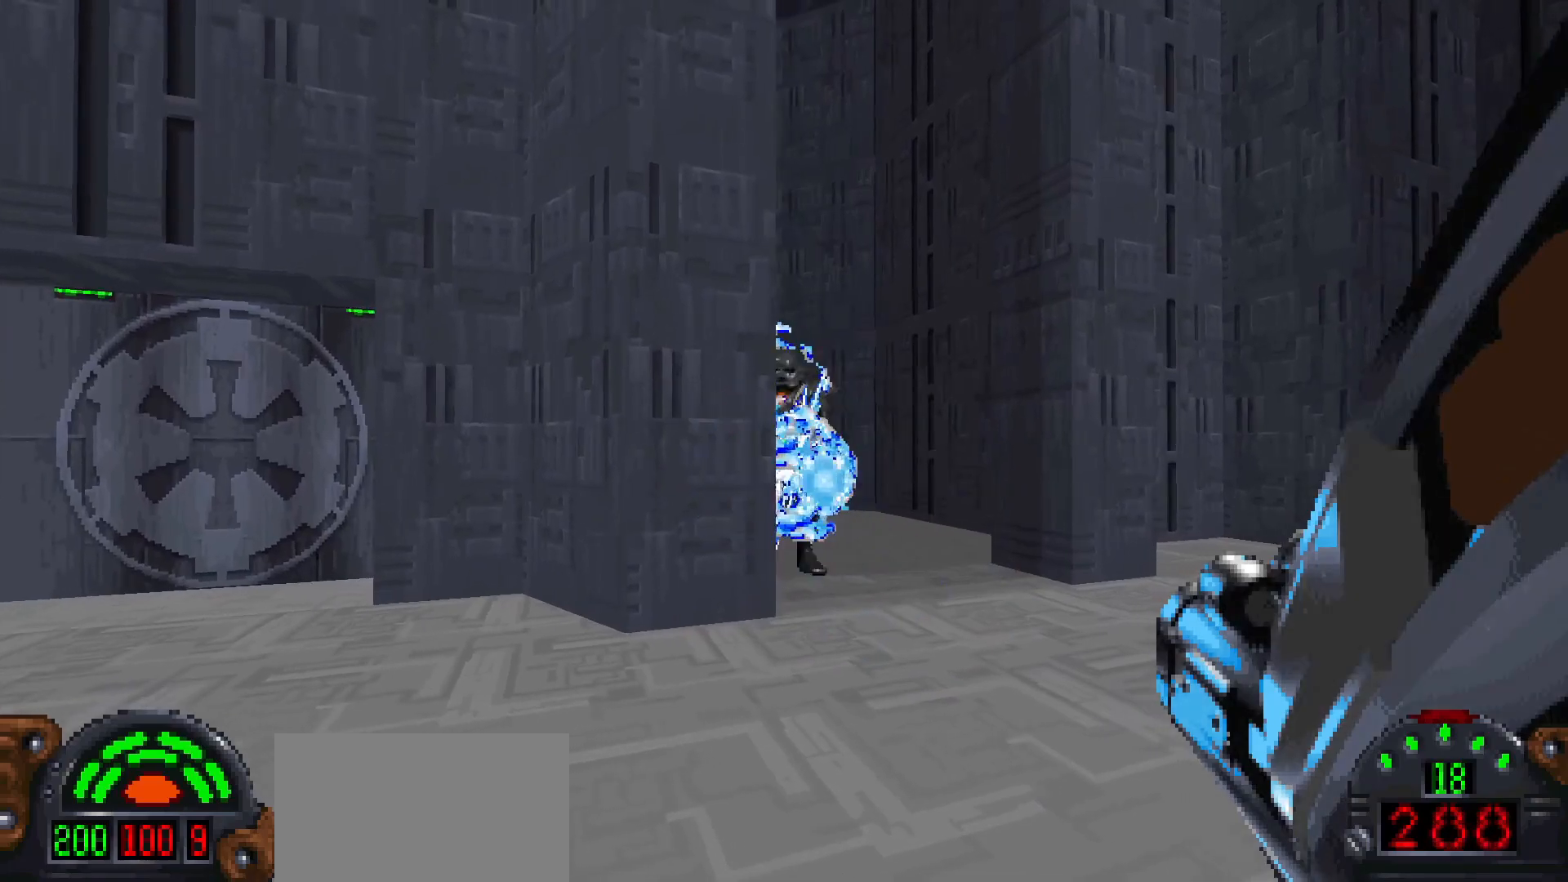
{"keys": [], "mouse": ["left"], "events": []}
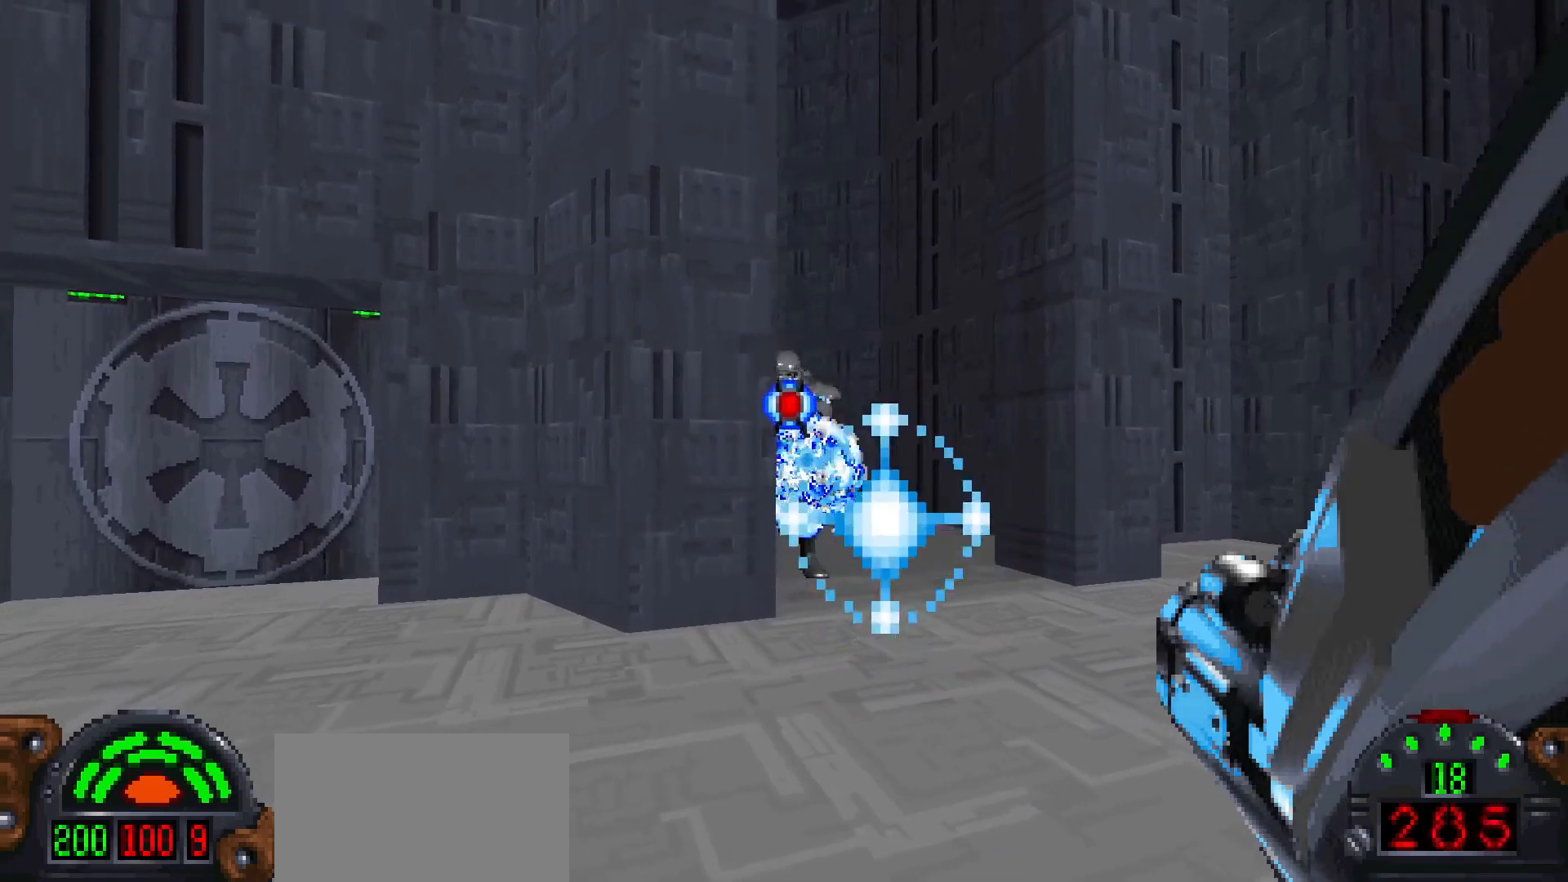
{"keys": ["a", "s", "shift"], "mouse": ["left"], "events": [[17, "s", "down"], [200, "shift", "down"], [250, "a", "down"]]}
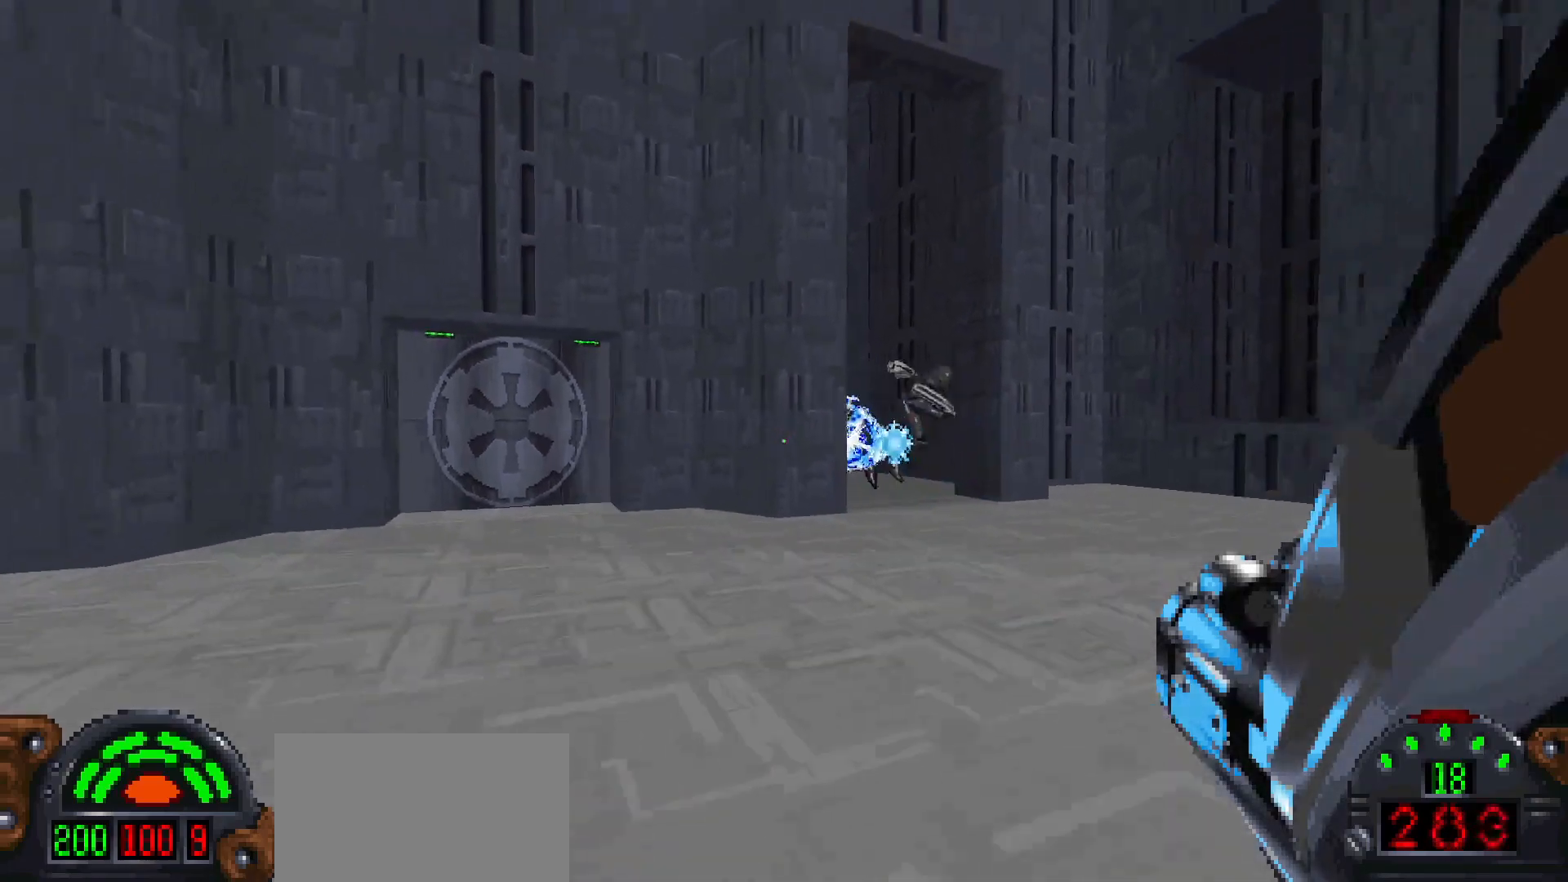
{"keys": ["d"], "mouse": [], "events": [[33, "mouse_left", "up"], [33, "s", "up"], [133, "w", "down"], [317, "d", "down"], [367, "a", "up"], [400, "shift", "up"], [450, "w", "up"]]}
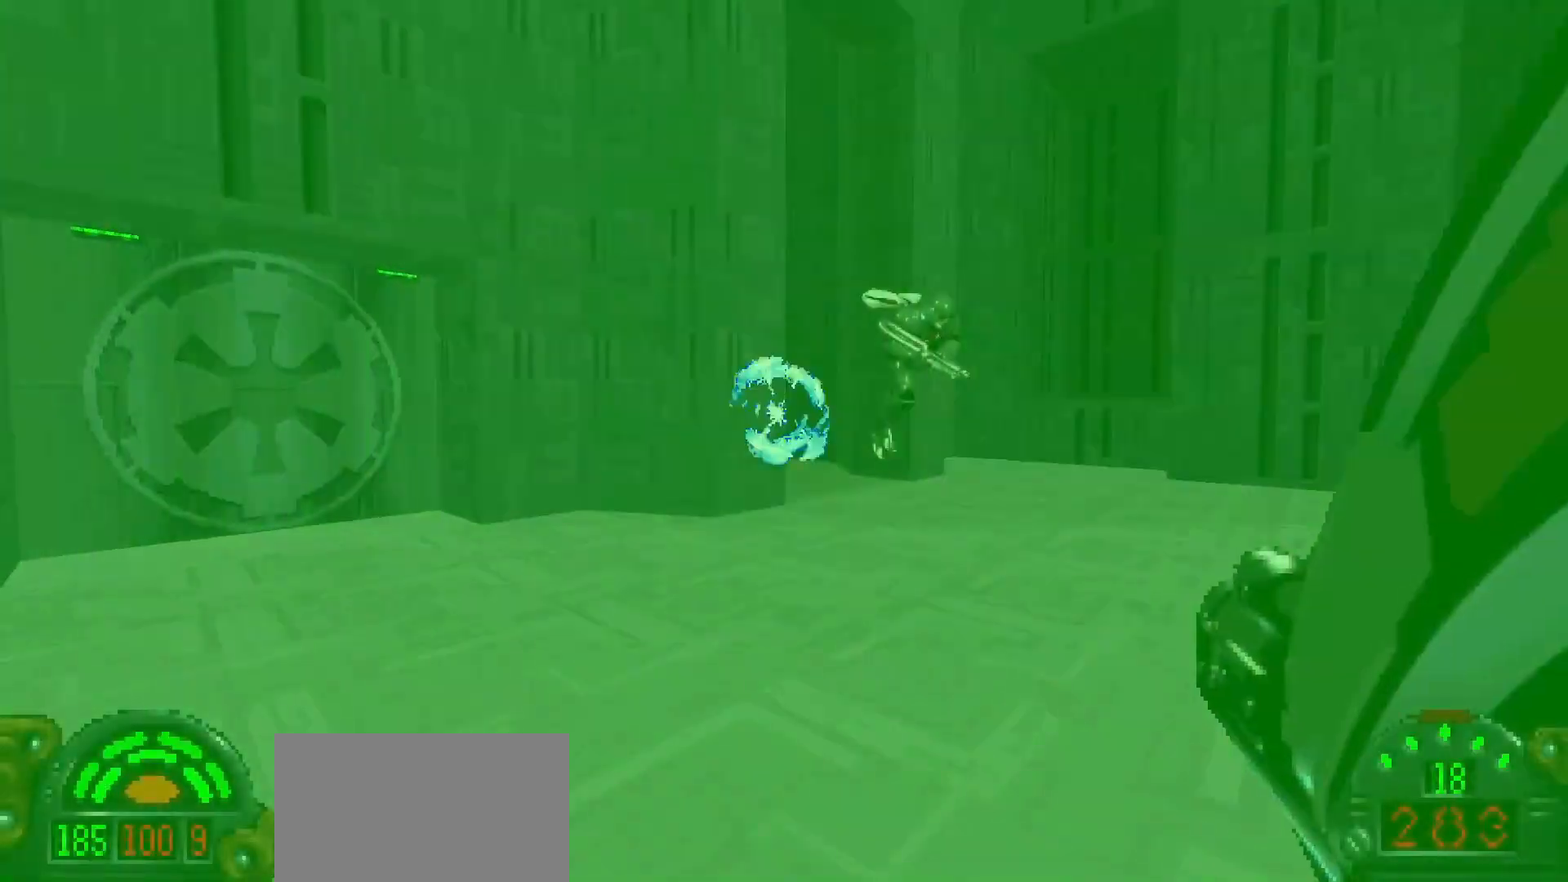
{"keys": ["s"], "mouse": ["left"], "events": [[200, "mouse_left", "down"], [283, "d", "up"], [333, "s", "down"], [417, "a", "down"], [467, "a", "up"]]}
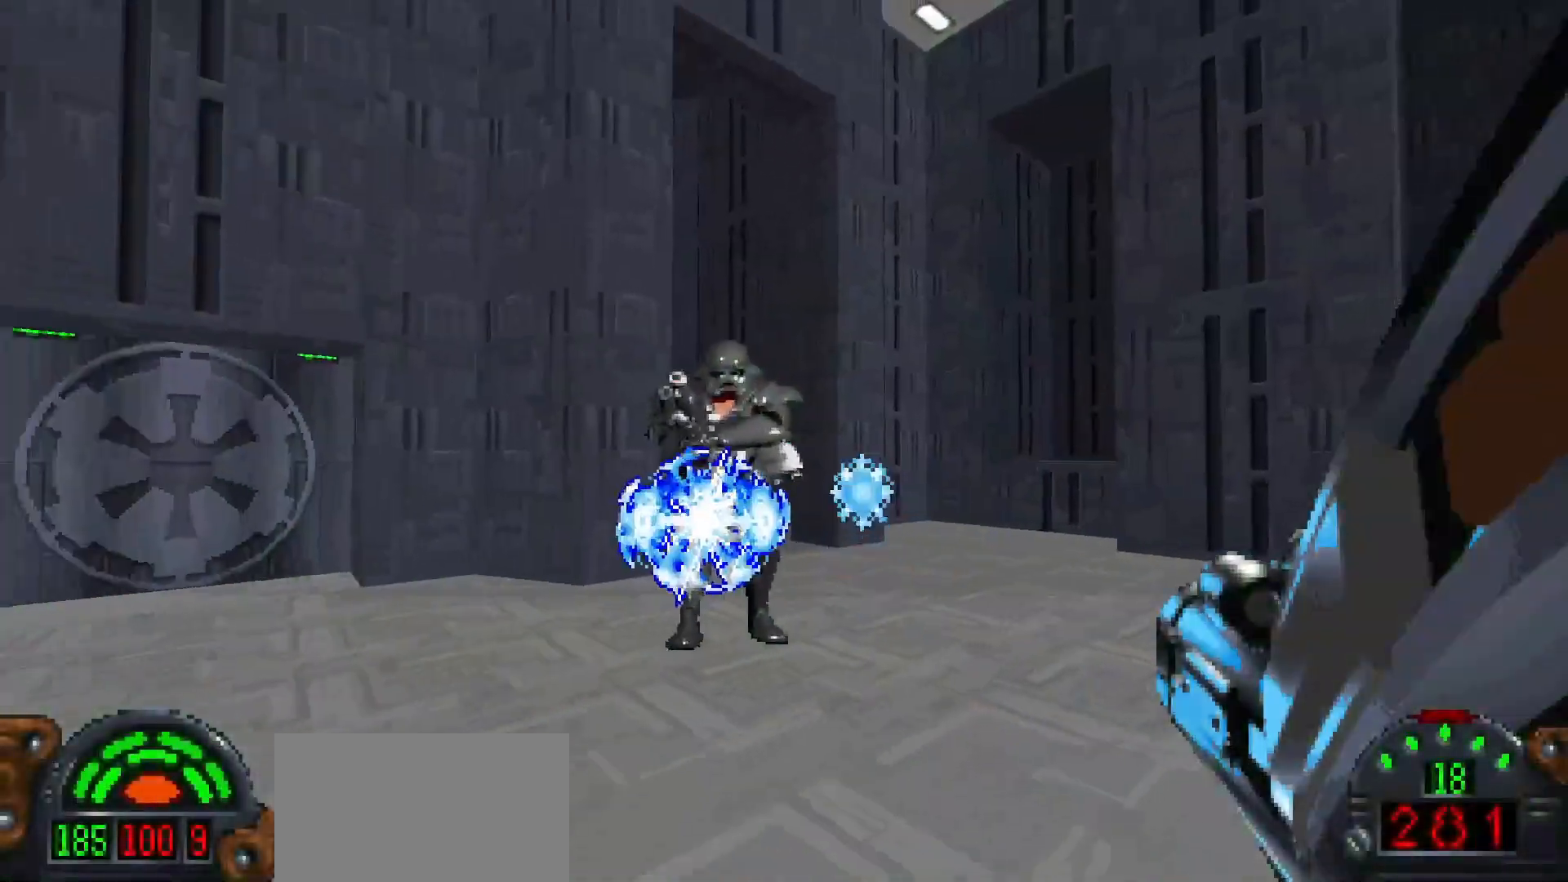
{"keys": ["d", "shift", "w"], "mouse": ["left"], "events": [[117, "d", "down"], [200, "s", "up"], [250, "s", "down"], [250, "shift", "down"], [400, "s", "up"], [500, "w", "down"]]}
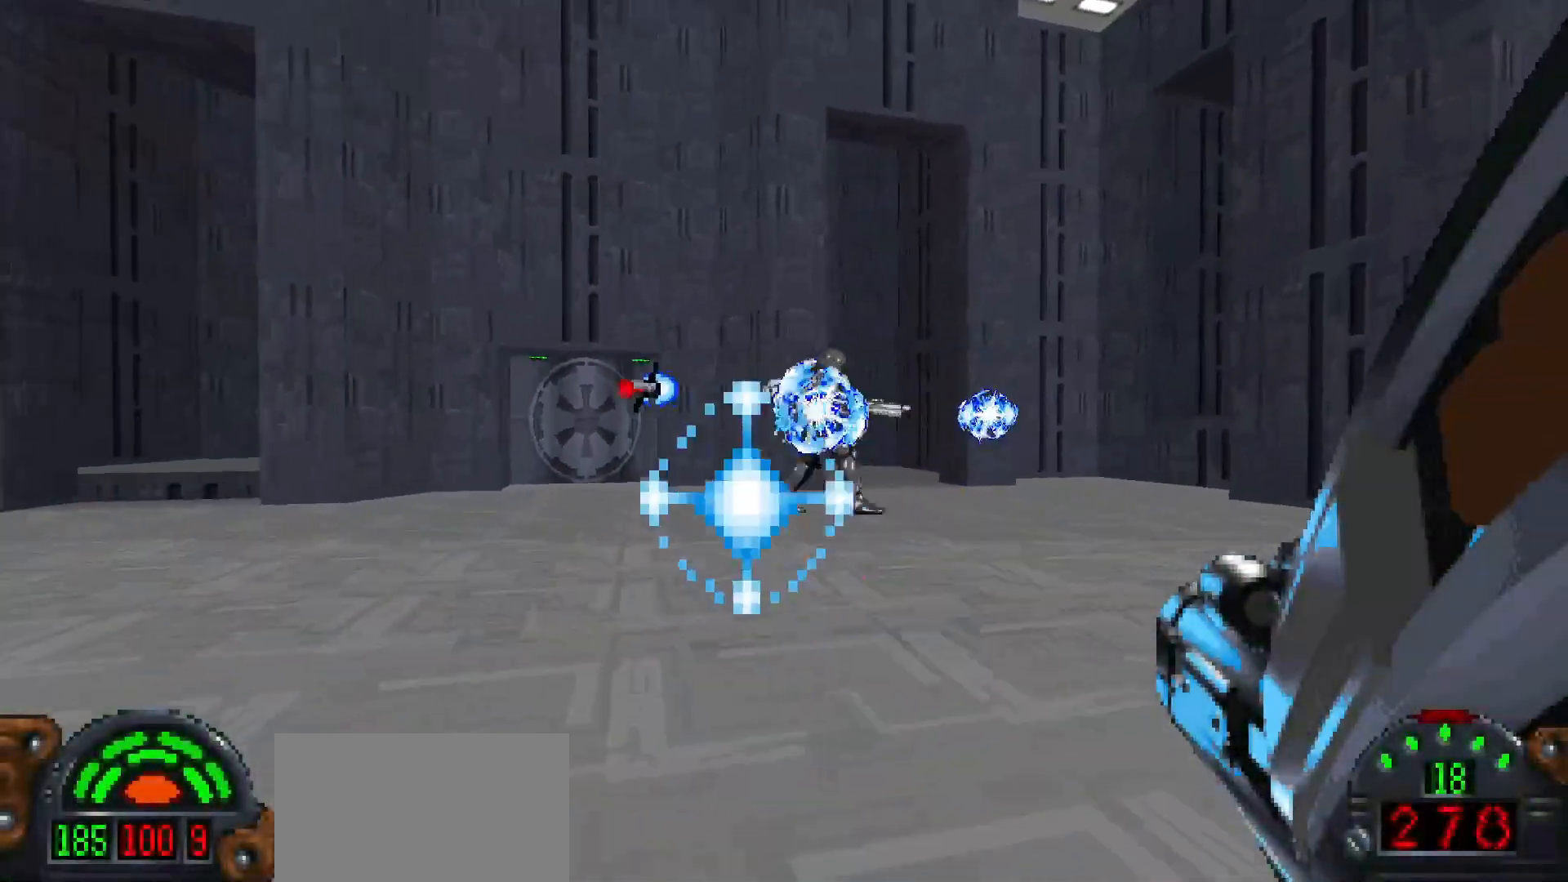
{"keys": ["d"], "mouse": ["left"], "events": [[450, "shift", "up"], [450, "w", "up"]]}
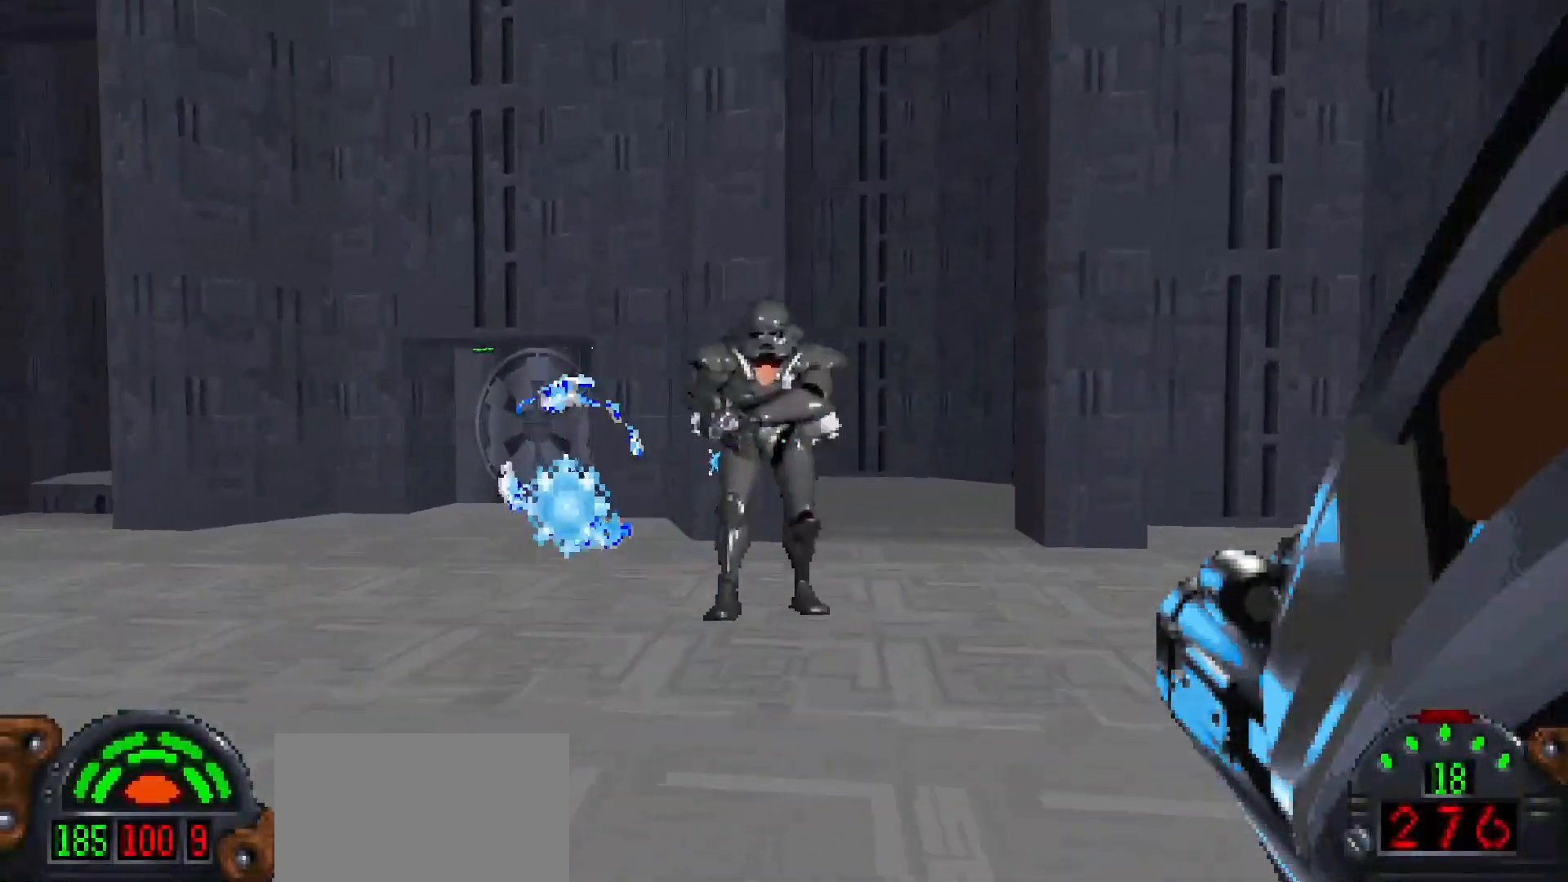
{"keys": ["a", "shift"], "mouse": ["left"], "events": [[50, "s", "down"], [100, "a", "down"], [100, "d", "up"], [283, "s", "up"], [467, "shift", "down"]]}
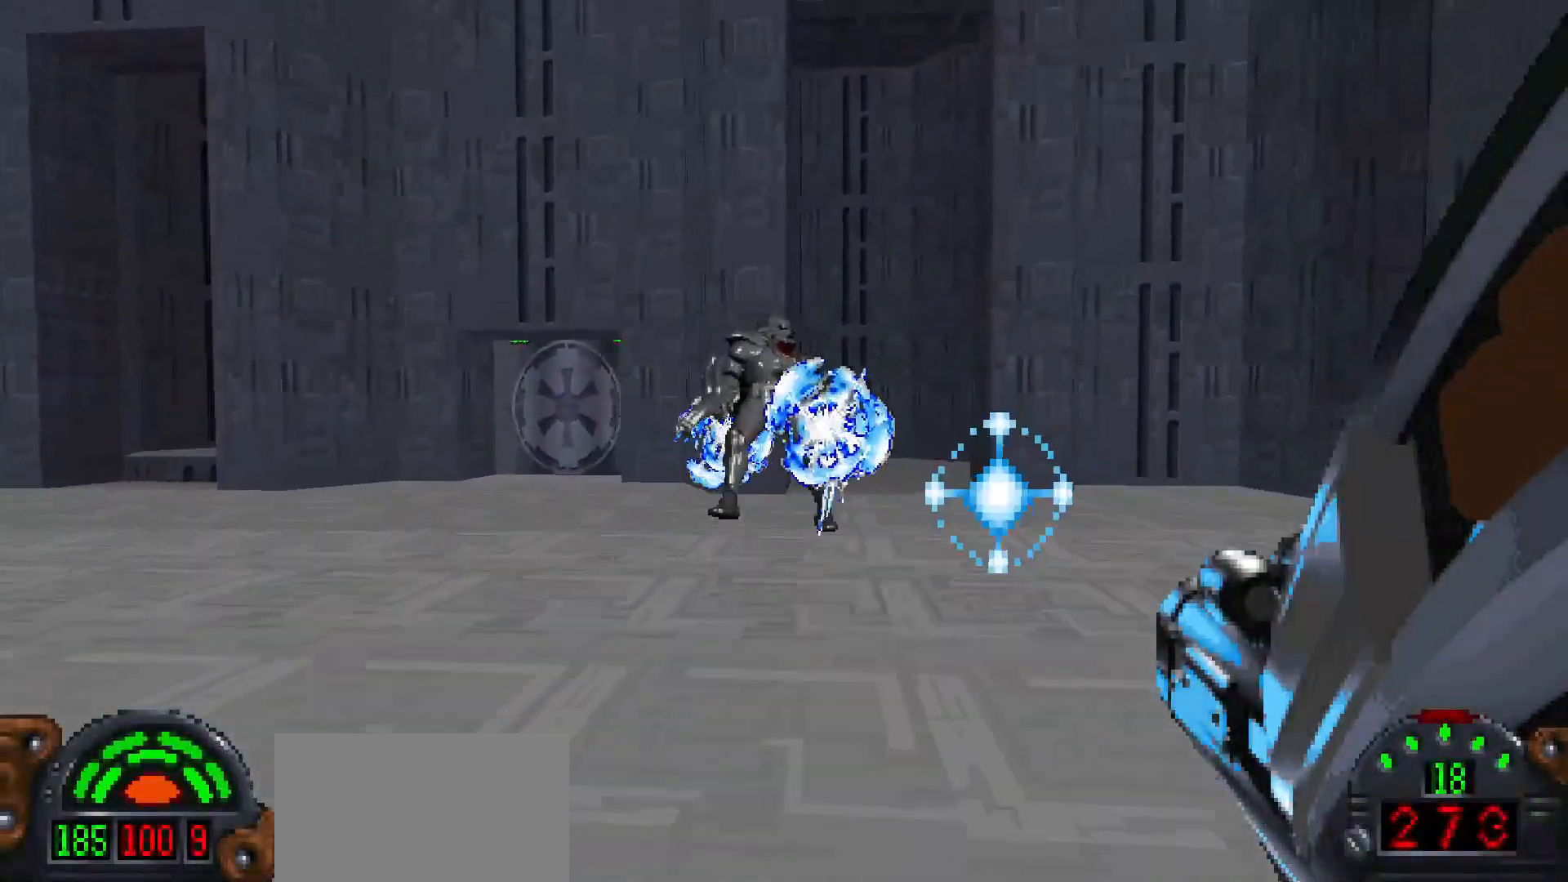
{"keys": ["d", "w"], "mouse": [], "events": [[67, "w", "down"], [150, "mouse_left", "up"], [150, "shift", "up"], [200, "a", "up"], [200, "d", "down"]]}
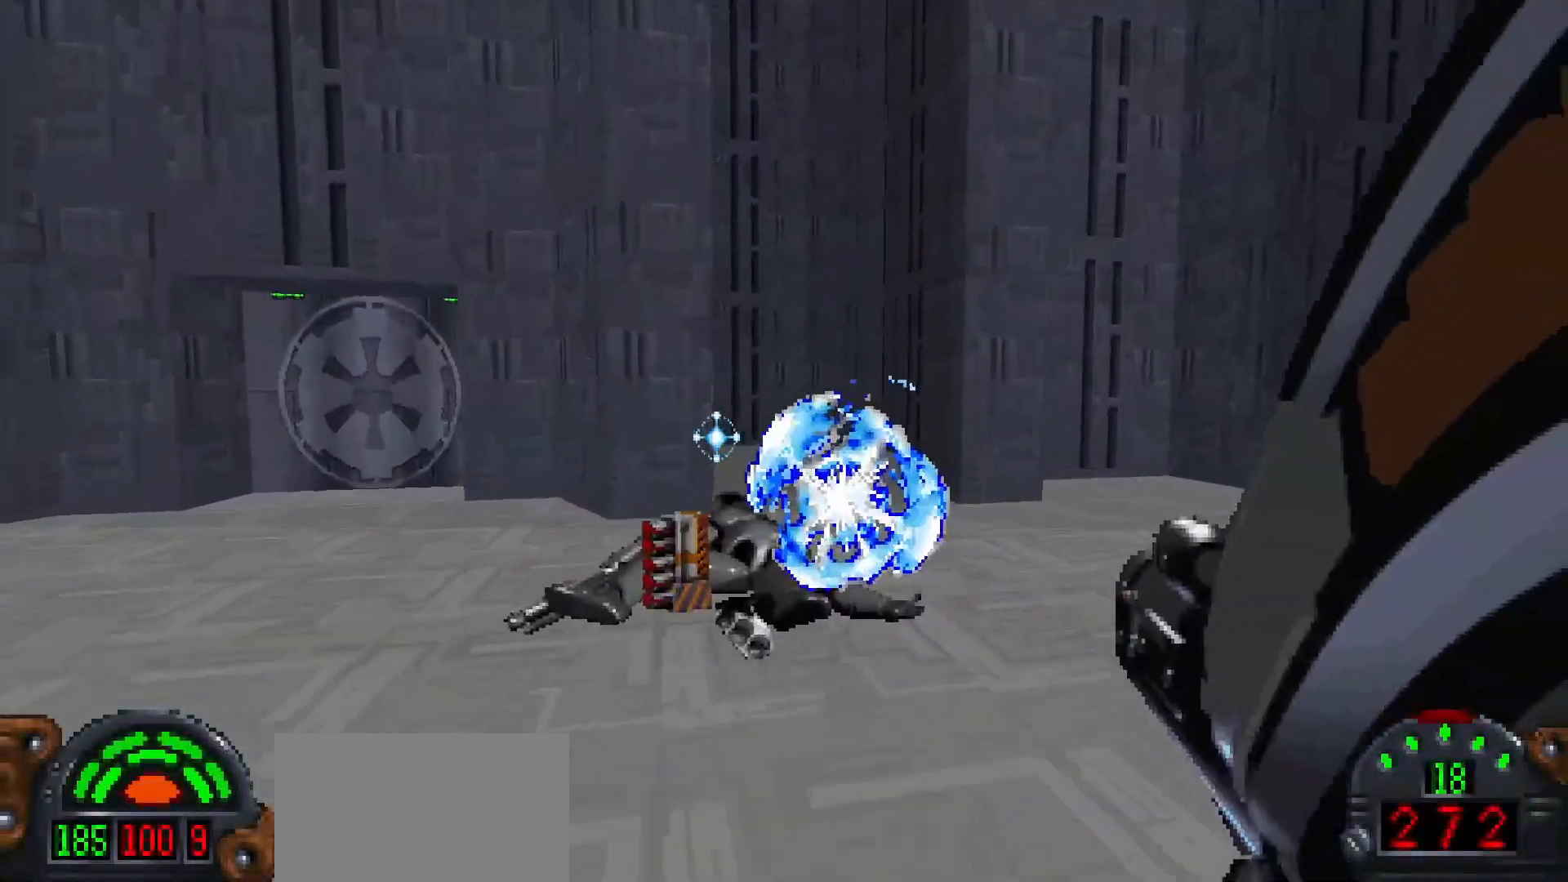
{"keys": ["a"], "mouse": [], "events": [[33, "d", "up"], [83, "shift", "down"], [400, "shift", "up"], [450, "w", "up"], [500, "a", "down"]]}
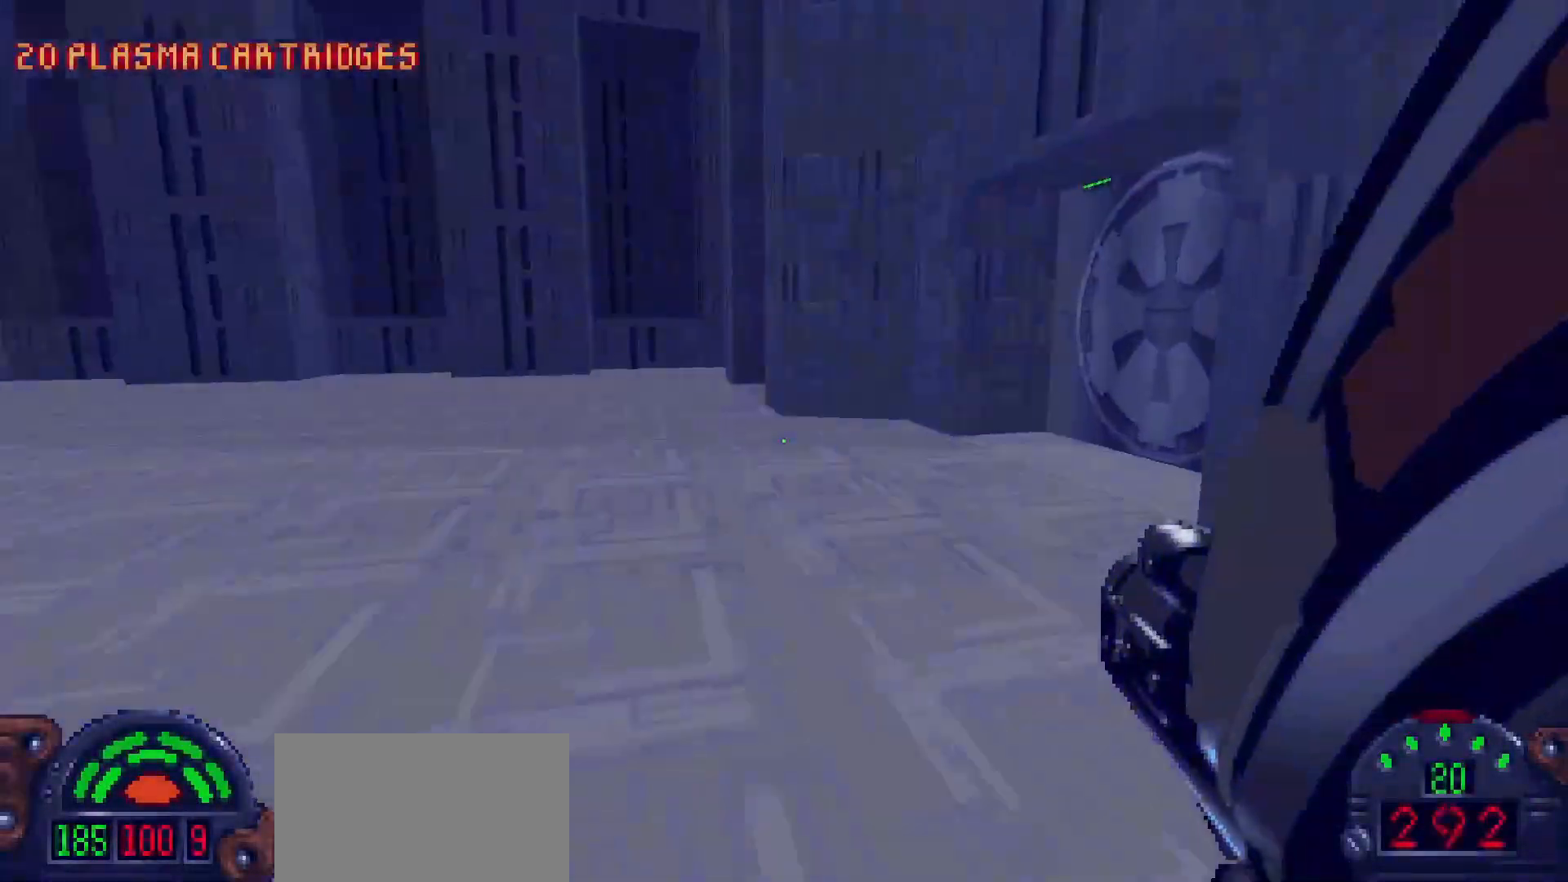
{"keys": ["a", "w"], "mouse": [], "events": [[83, "w", "down"]]}
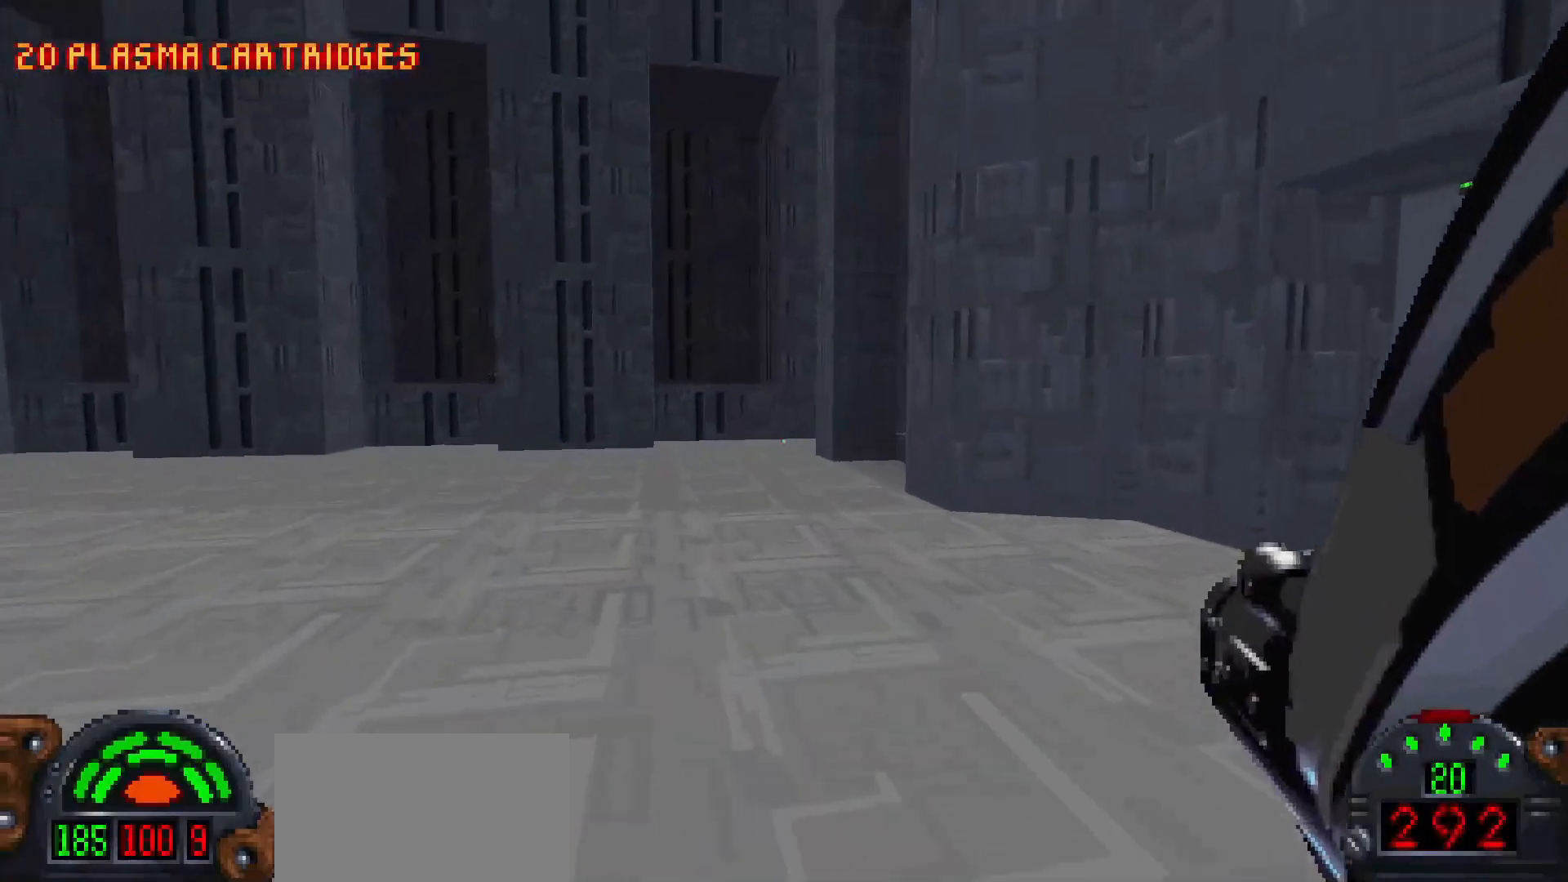
{"keys": ["a", "shift", "w"], "mouse": [], "events": [[67, "shift", "down"]]}
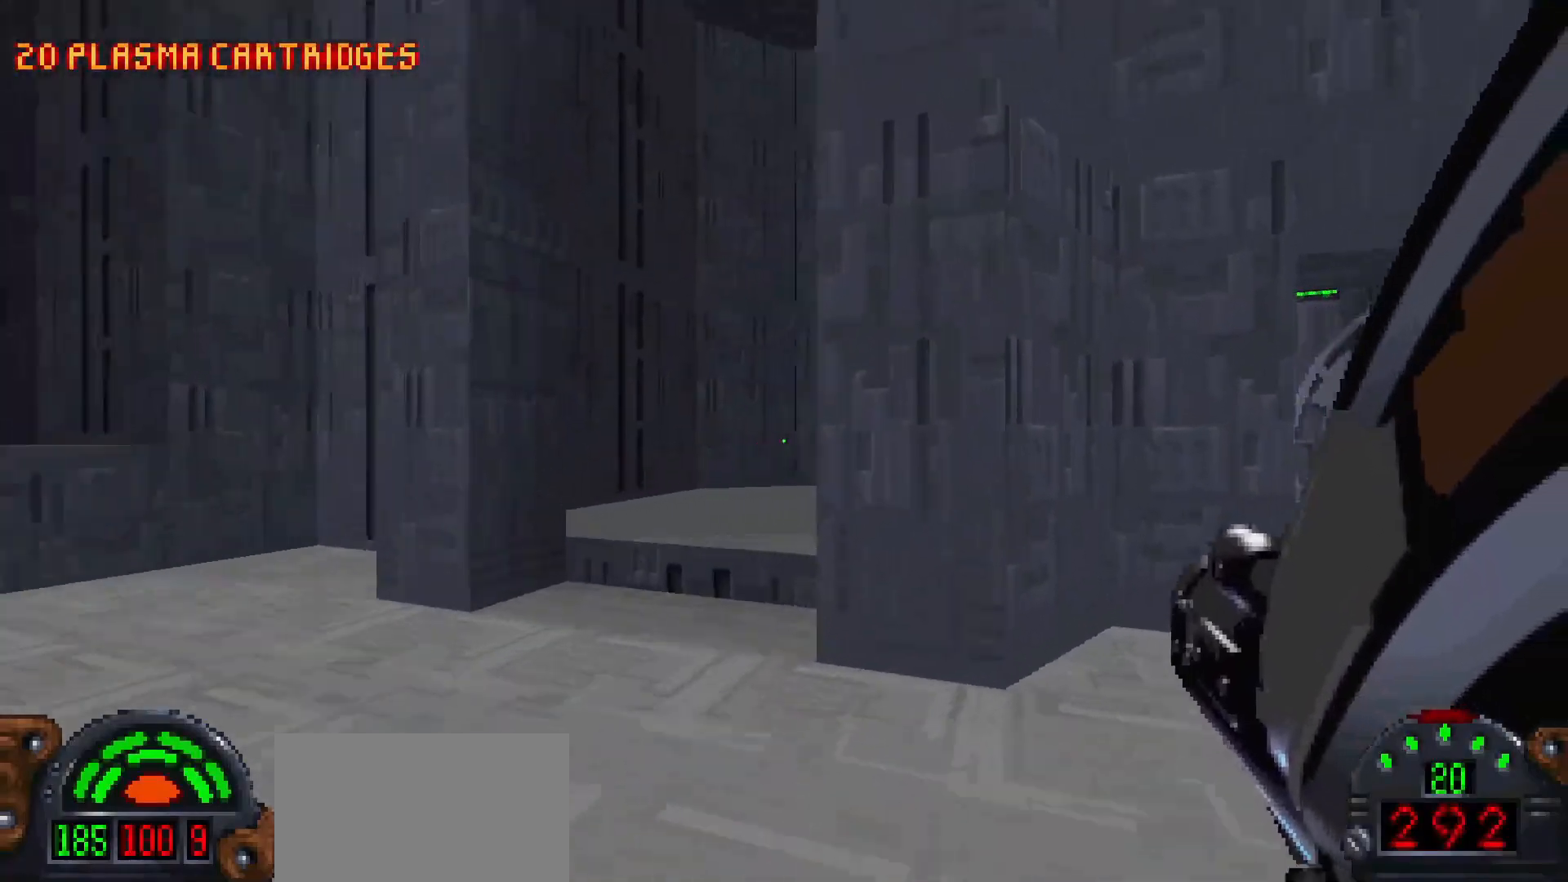
{"keys": ["s"], "mouse": ["right"], "events": [[267, "a", "up"], [317, "shift", "up"], [317, "w", "up"], [450, "mouse_right", "down"], [450, "s", "down"]]}
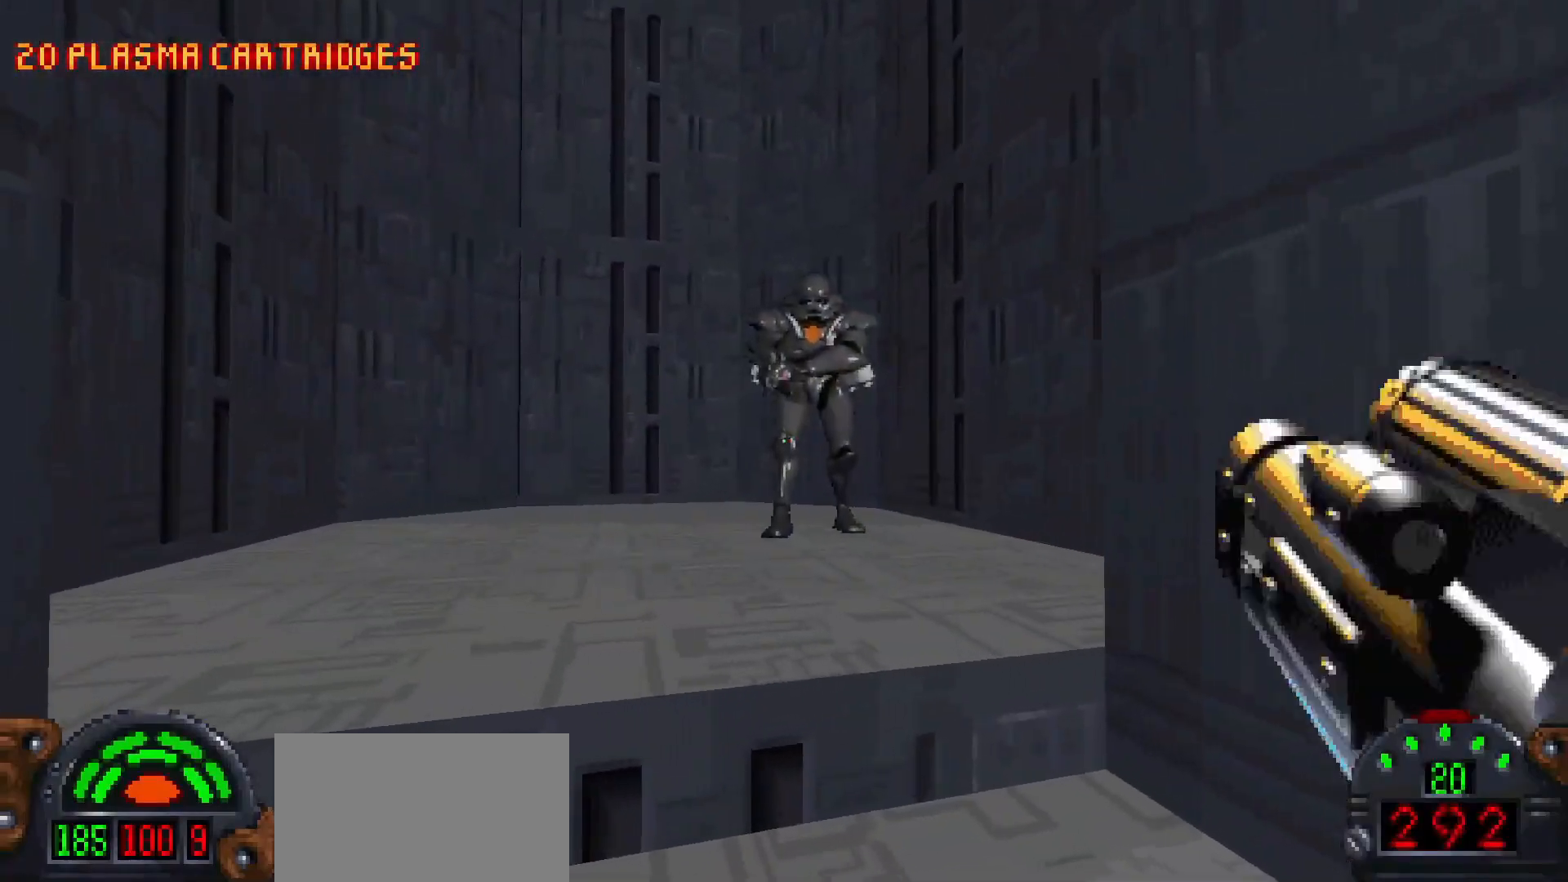
{"keys": ["s"], "mouse": [], "events": [[50, "mouse_right", "up"], [133, "shift", "down"], [333, "d", "down"], [467, "d", "up"], [467, "shift", "up"]]}
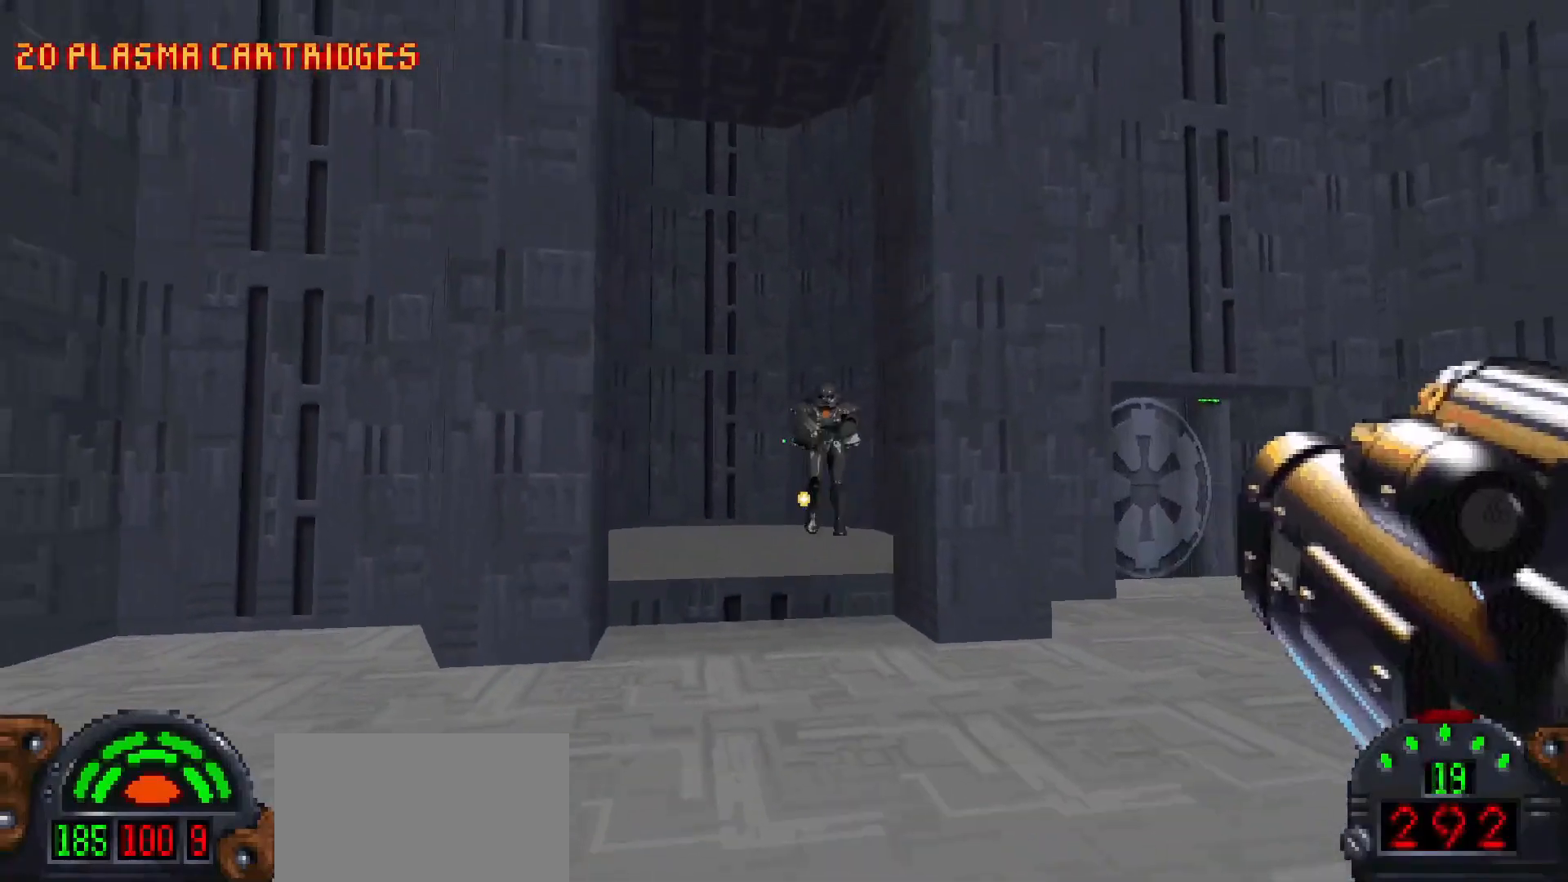
{"keys": [], "mouse": ["left"], "events": [[17, "s", "up"], [150, "mouse_left", "down"], [200, "a", "down"], [250, "w", "down"], [350, "a", "up"], [400, "w", "up"]]}
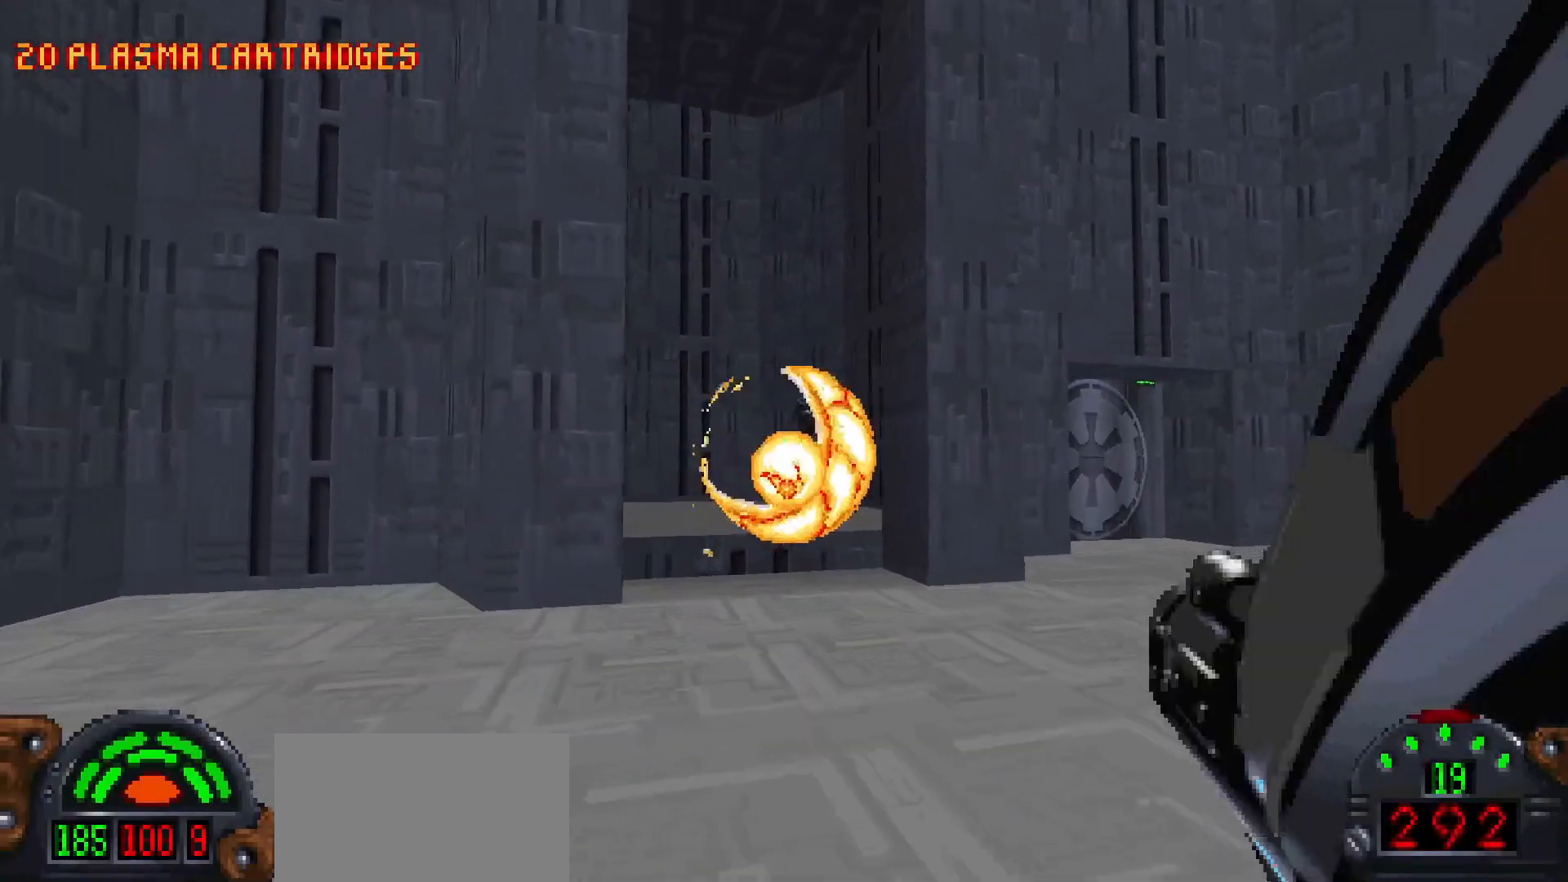
{"keys": [], "mouse": ["left"], "events": [[233, "s", "down"], [500, "s", "up"]]}
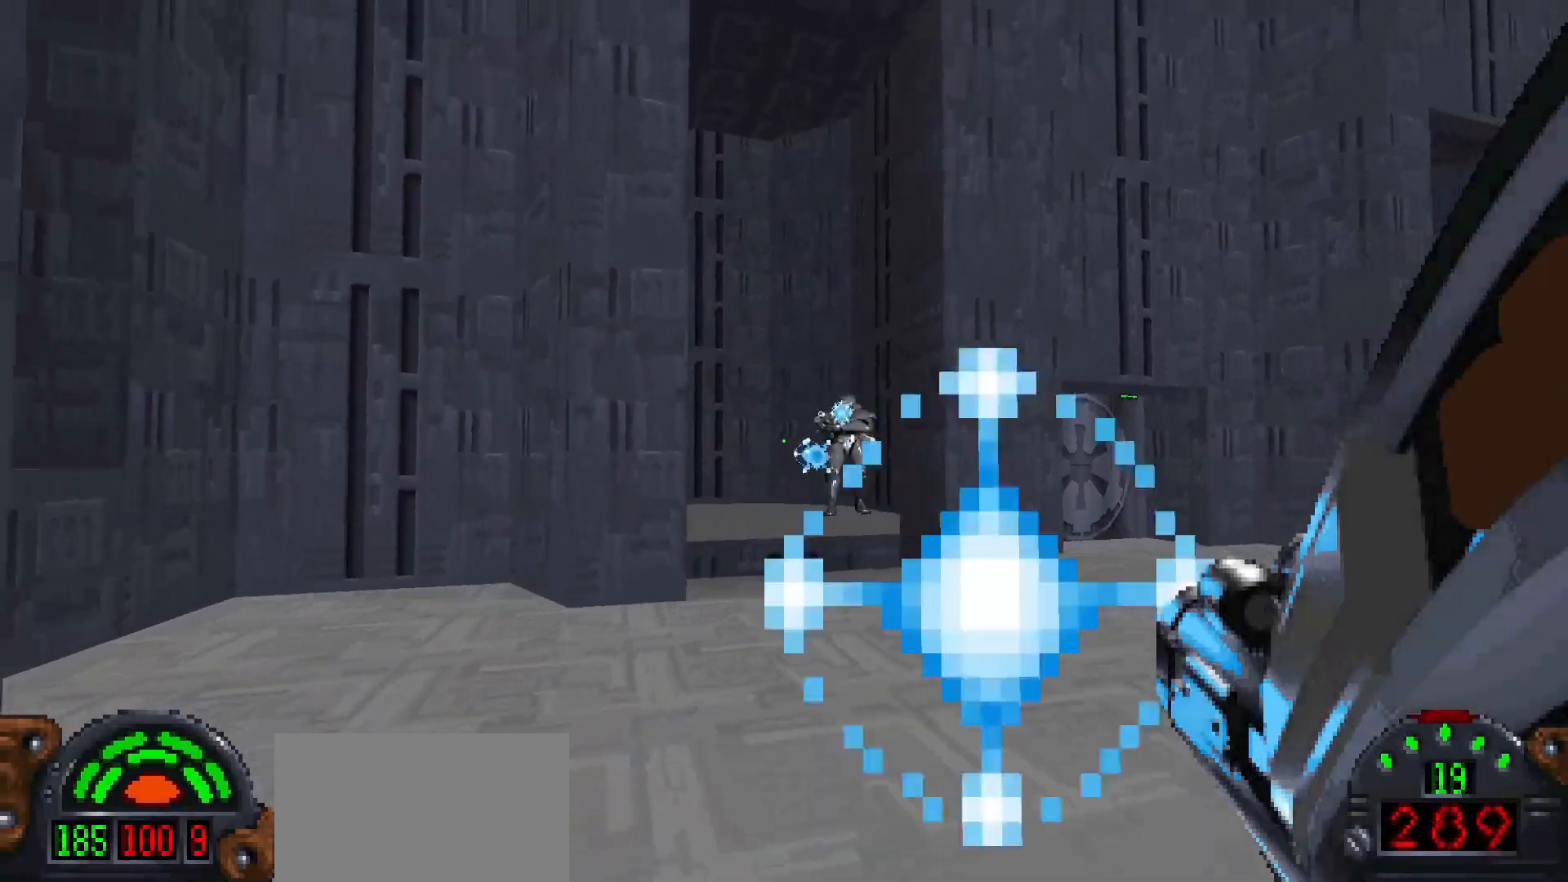
{"keys": ["d"], "mouse": ["left"], "events": [[50, "d", "down"]]}
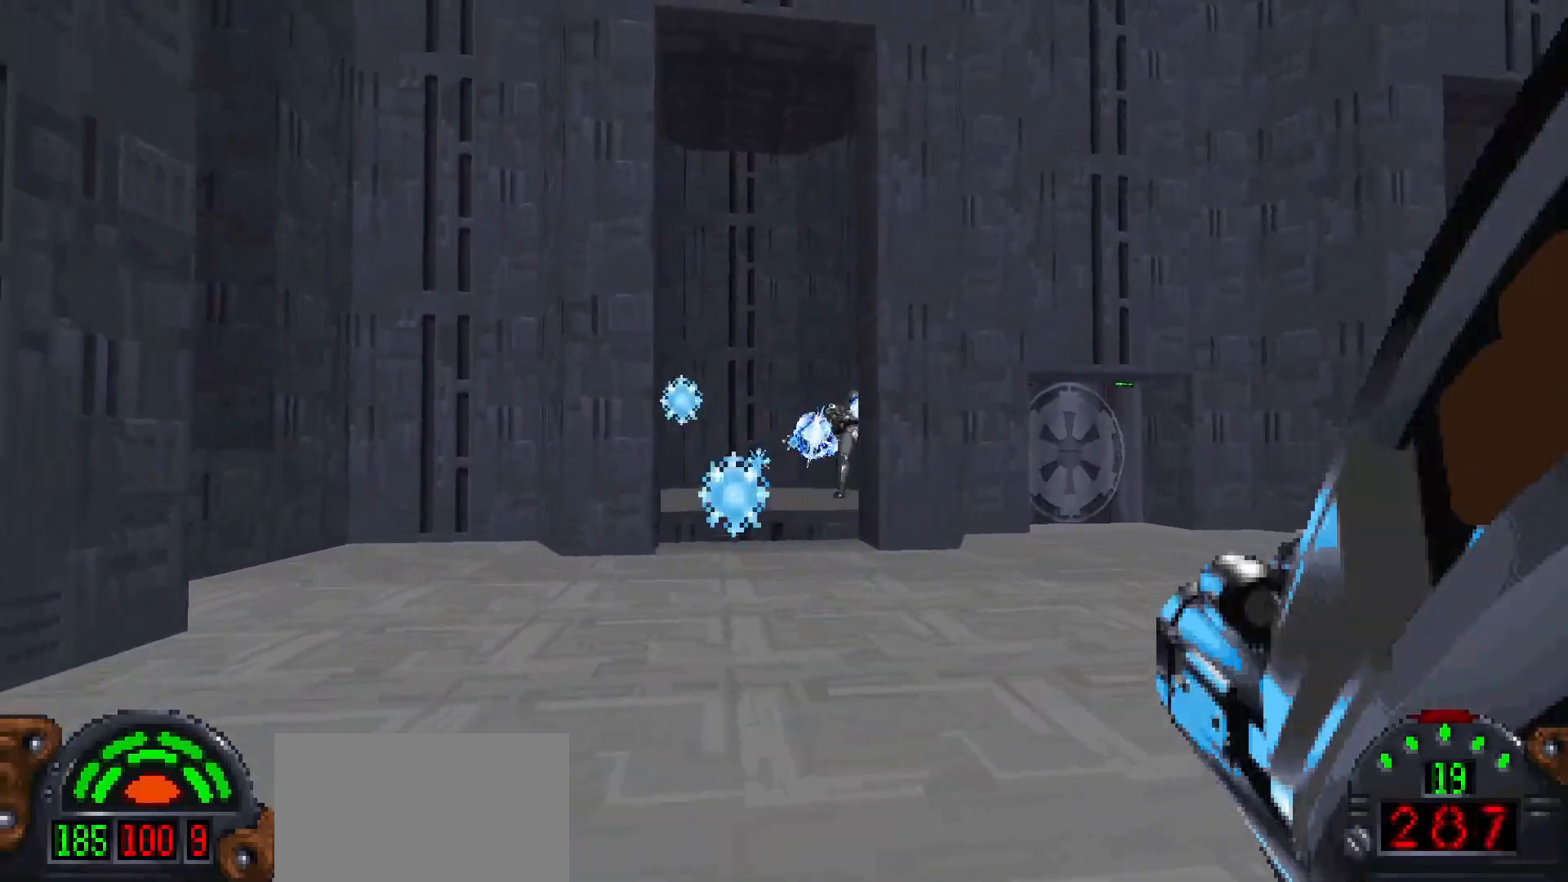
{"keys": ["a"], "mouse": [], "events": [[17, "d", "up"], [100, "w", "down"], [150, "d", "down"], [200, "w", "up"], [250, "mouse_left", "up"], [350, "d", "up"], [400, "a", "down"], [450, "a", "up"], [483, "a", "down"]]}
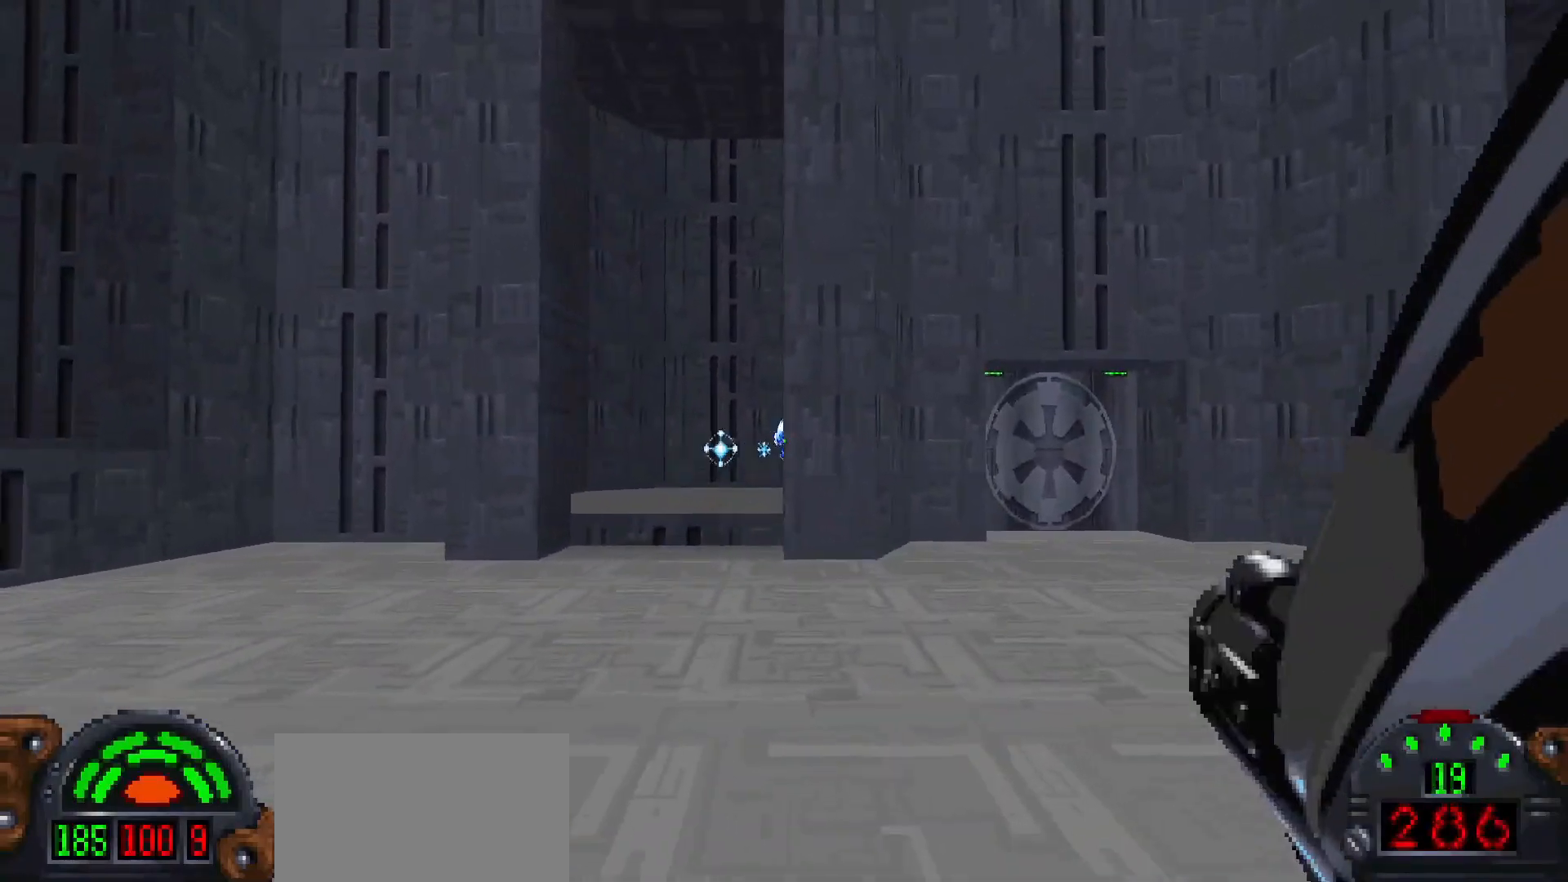
{"keys": ["a", "shift"], "mouse": [], "events": [[67, "a", "up"], [317, "a", "down"], [317, "w", "down"], [417, "shift", "down"], [500, "w", "up"]]}
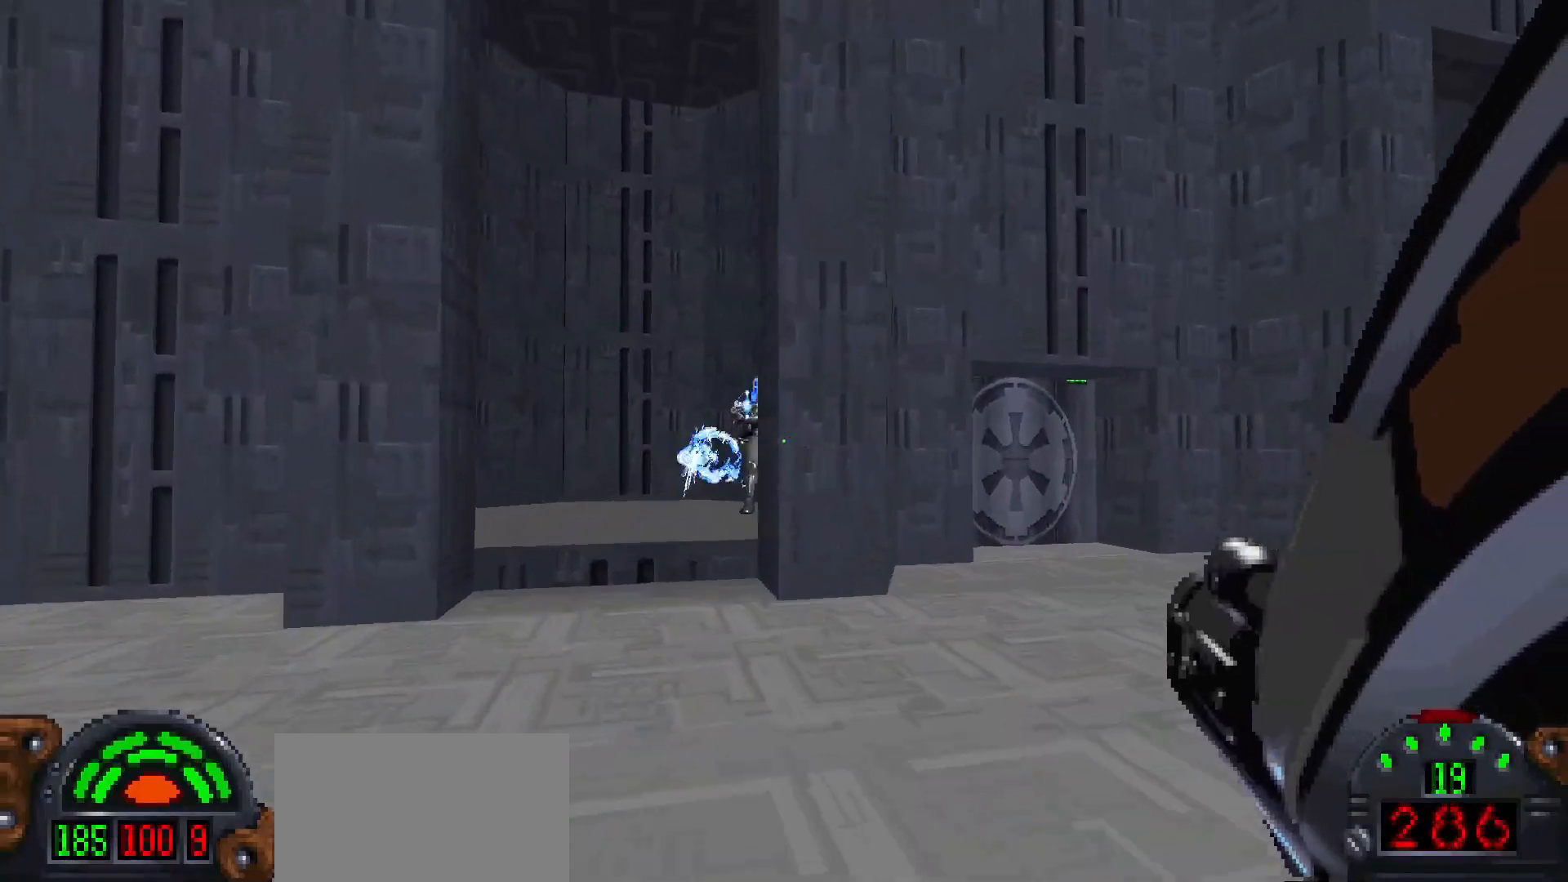
{"keys": ["a", "shift", "w"], "mouse": [], "events": [[50, "shift", "up"], [133, "mouse_right", "down"], [283, "mouse_right", "up"], [417, "shift", "down"], [417, "w", "down"]]}
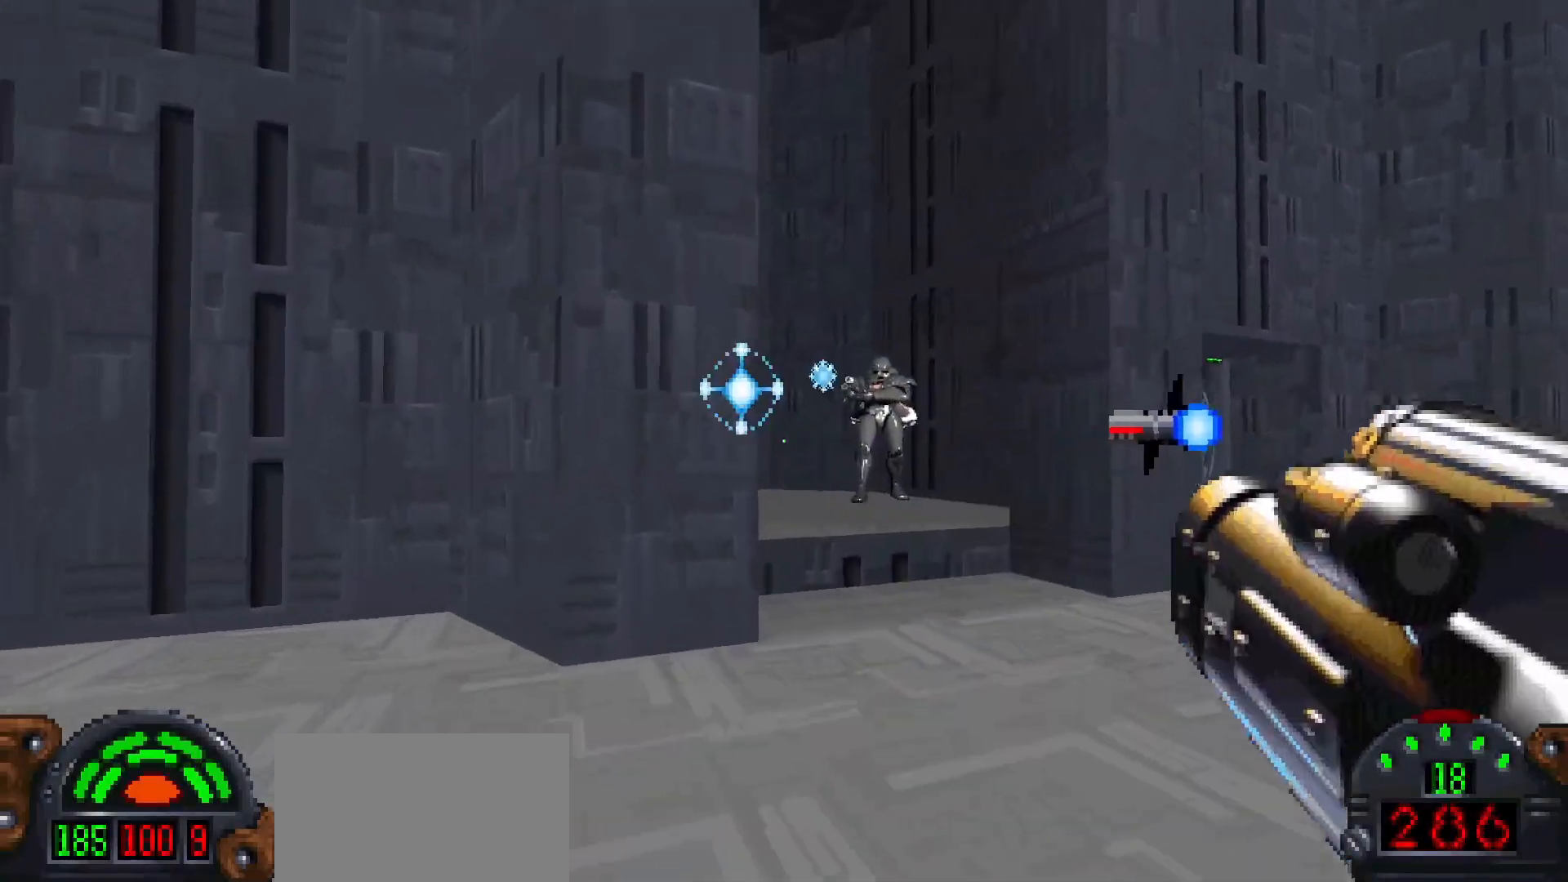
{"keys": ["d"], "mouse": [], "events": [[250, "a", "up"], [250, "shift", "up"], [250, "w", "up"], [300, "d", "down"]]}
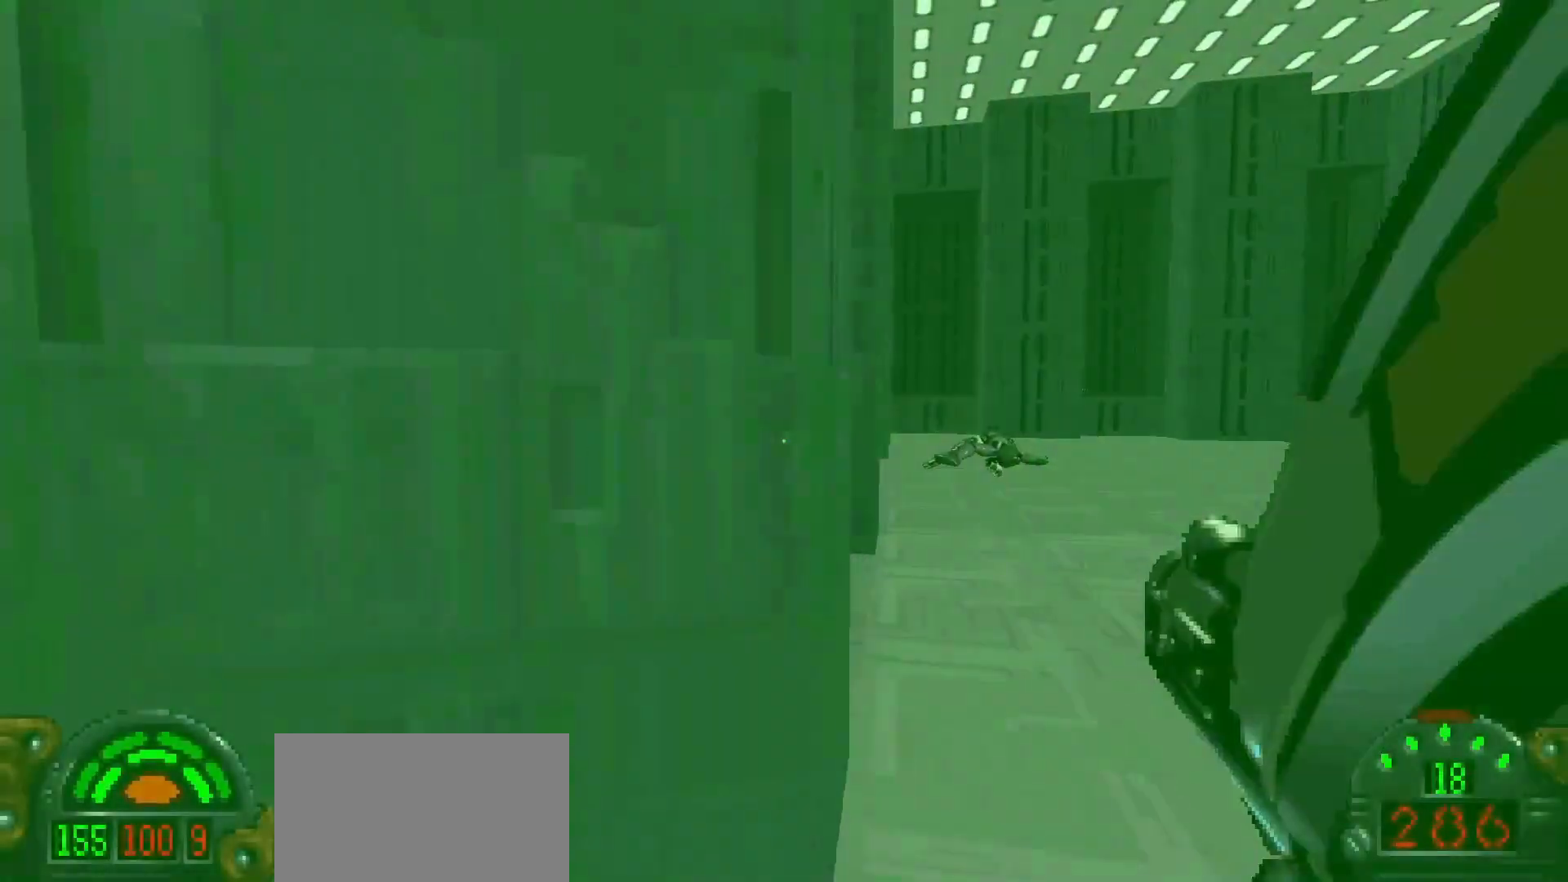
{"keys": ["d"], "mouse": ["left"], "events": [[450, "mouse_left", "down"]]}
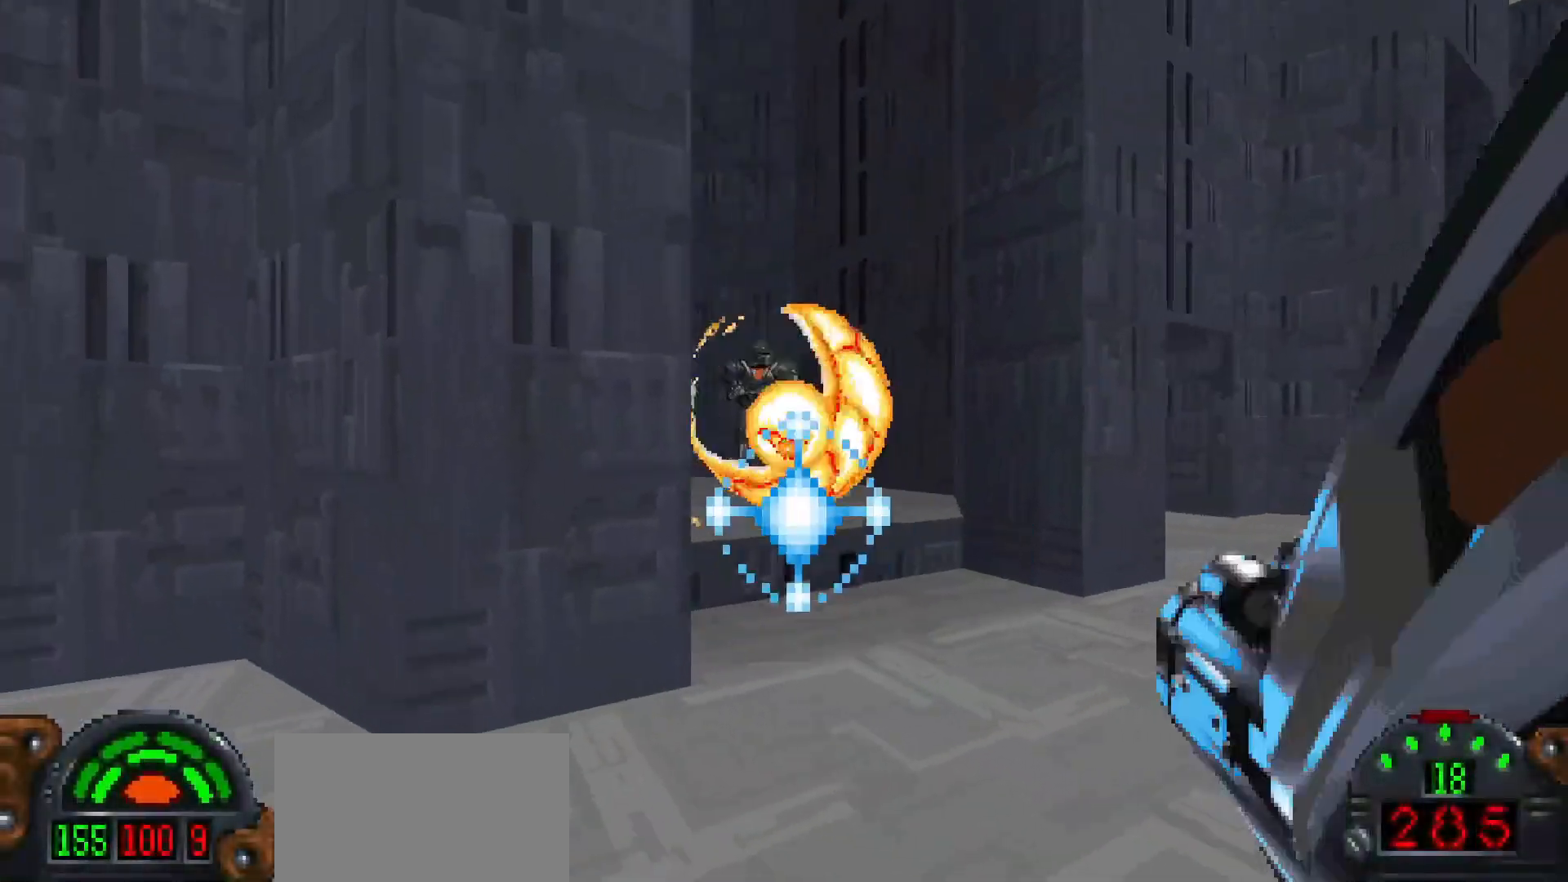
{"keys": ["d"], "mouse": [], "events": [[183, "s", "down"], [367, "mouse_left", "up"], [367, "s", "up"]]}
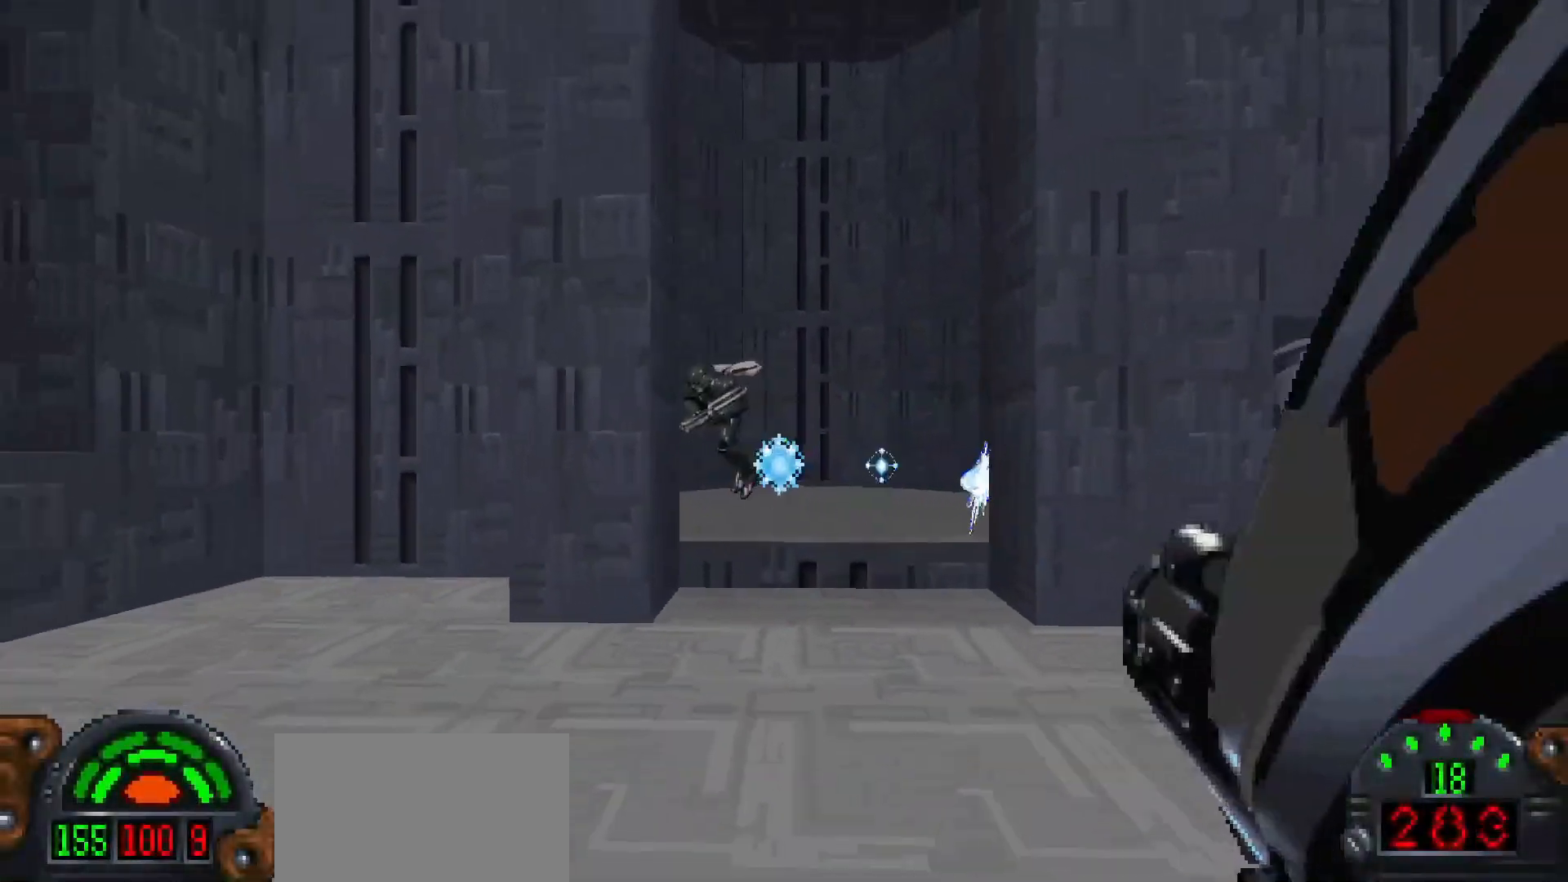
{"keys": ["s"], "mouse": ["left"], "events": [[17, "mouse_left", "down"], [383, "d", "up"], [433, "s", "down"]]}
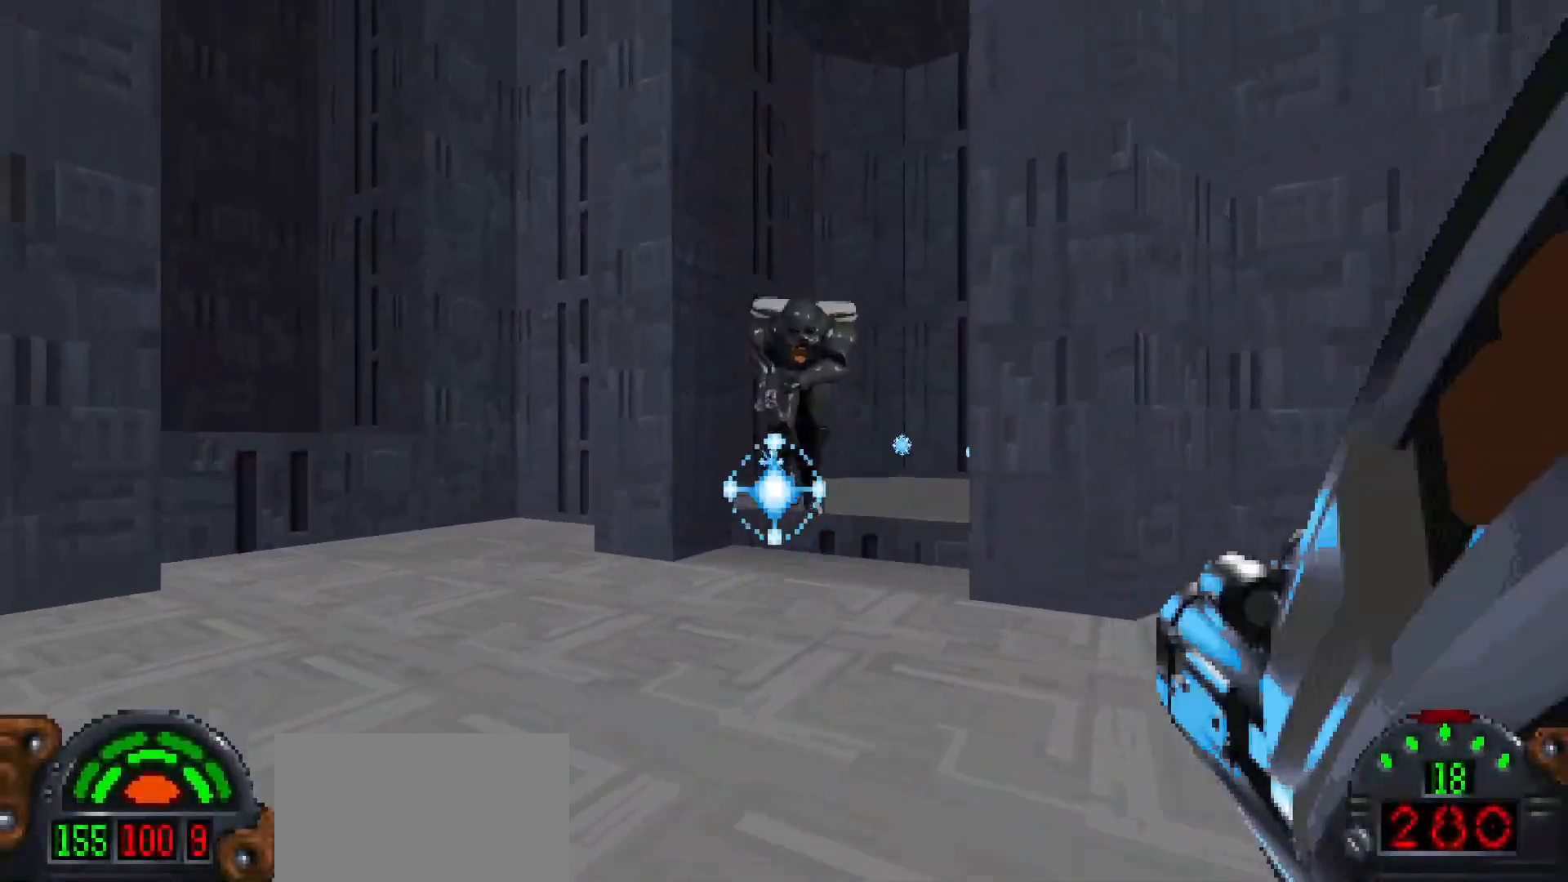
{"keys": ["d", "s"], "mouse": ["left"], "events": [[450, "d", "down"]]}
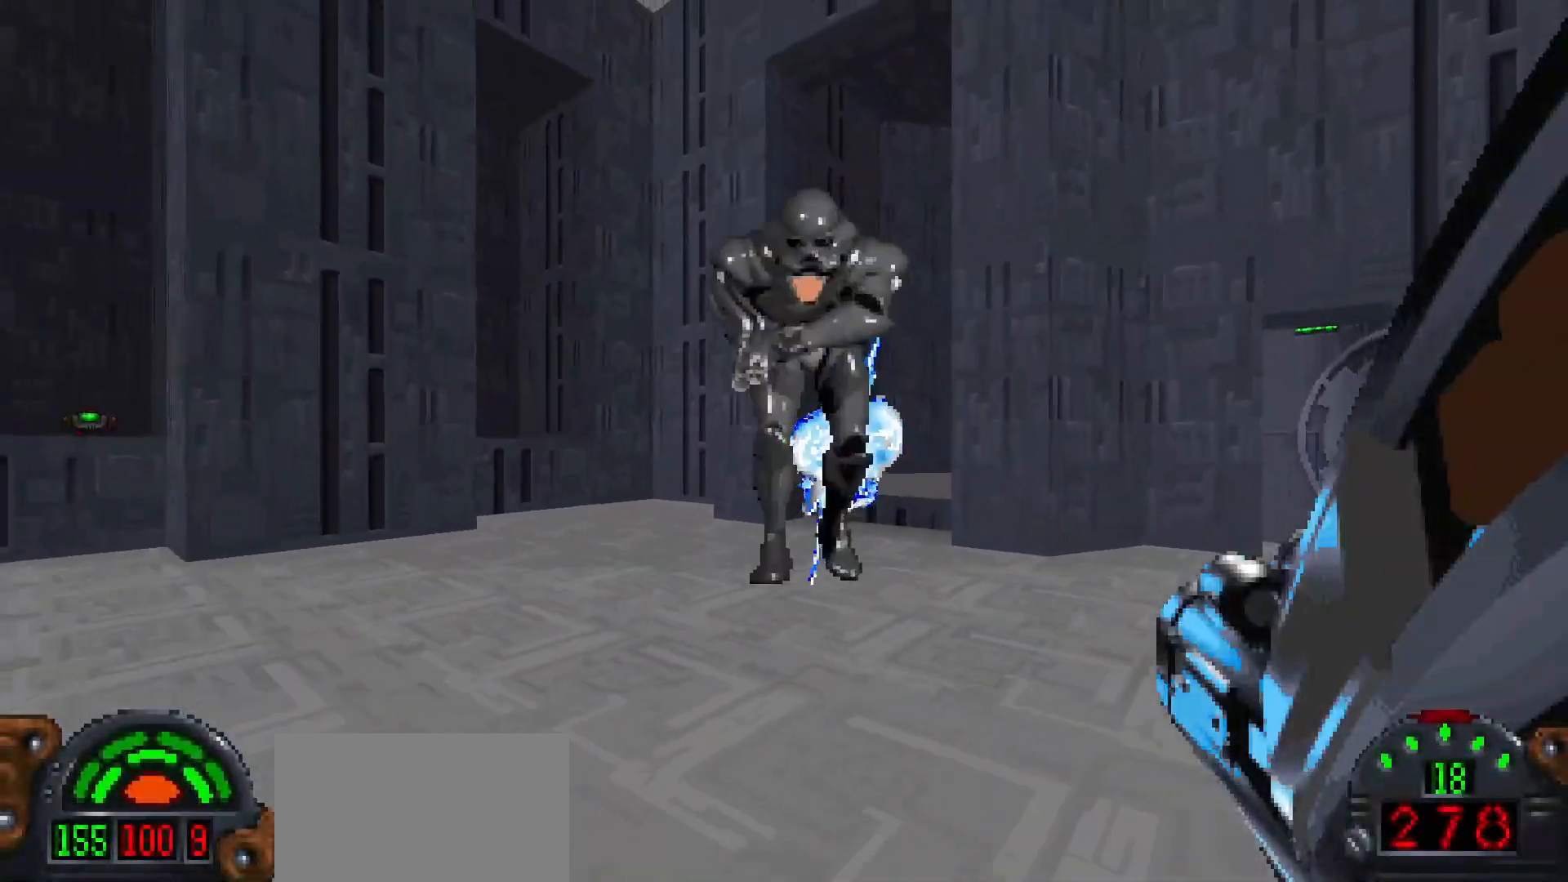
{"keys": ["d", "s", "shift"], "mouse": ["left"], "events": [[183, "shift", "down"]]}
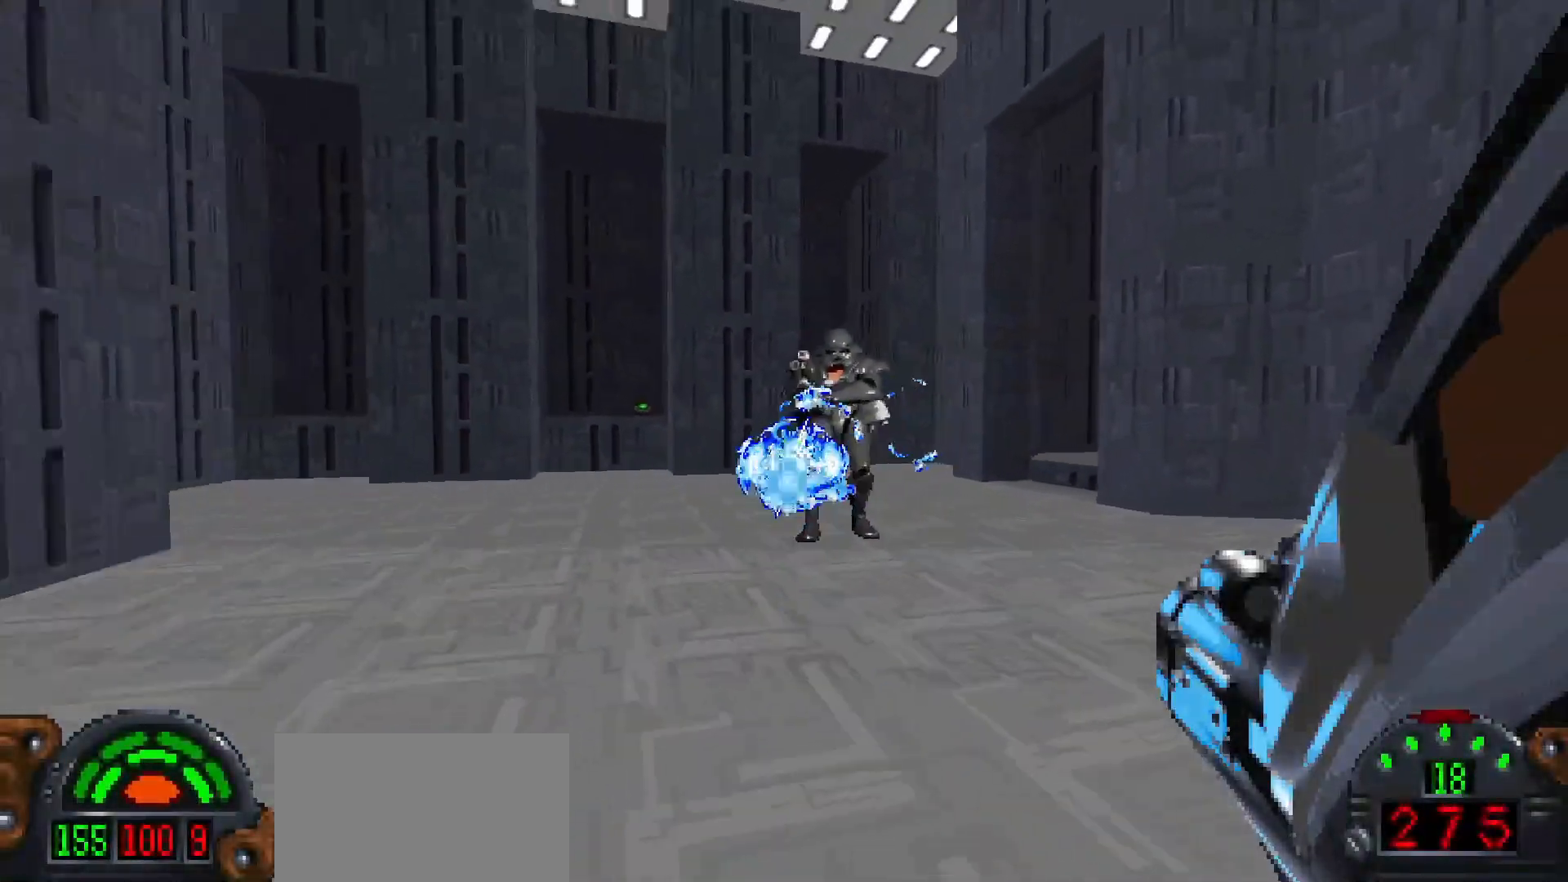
{"keys": ["d", "shift"], "mouse": ["left"], "events": [[433, "s", "up"]]}
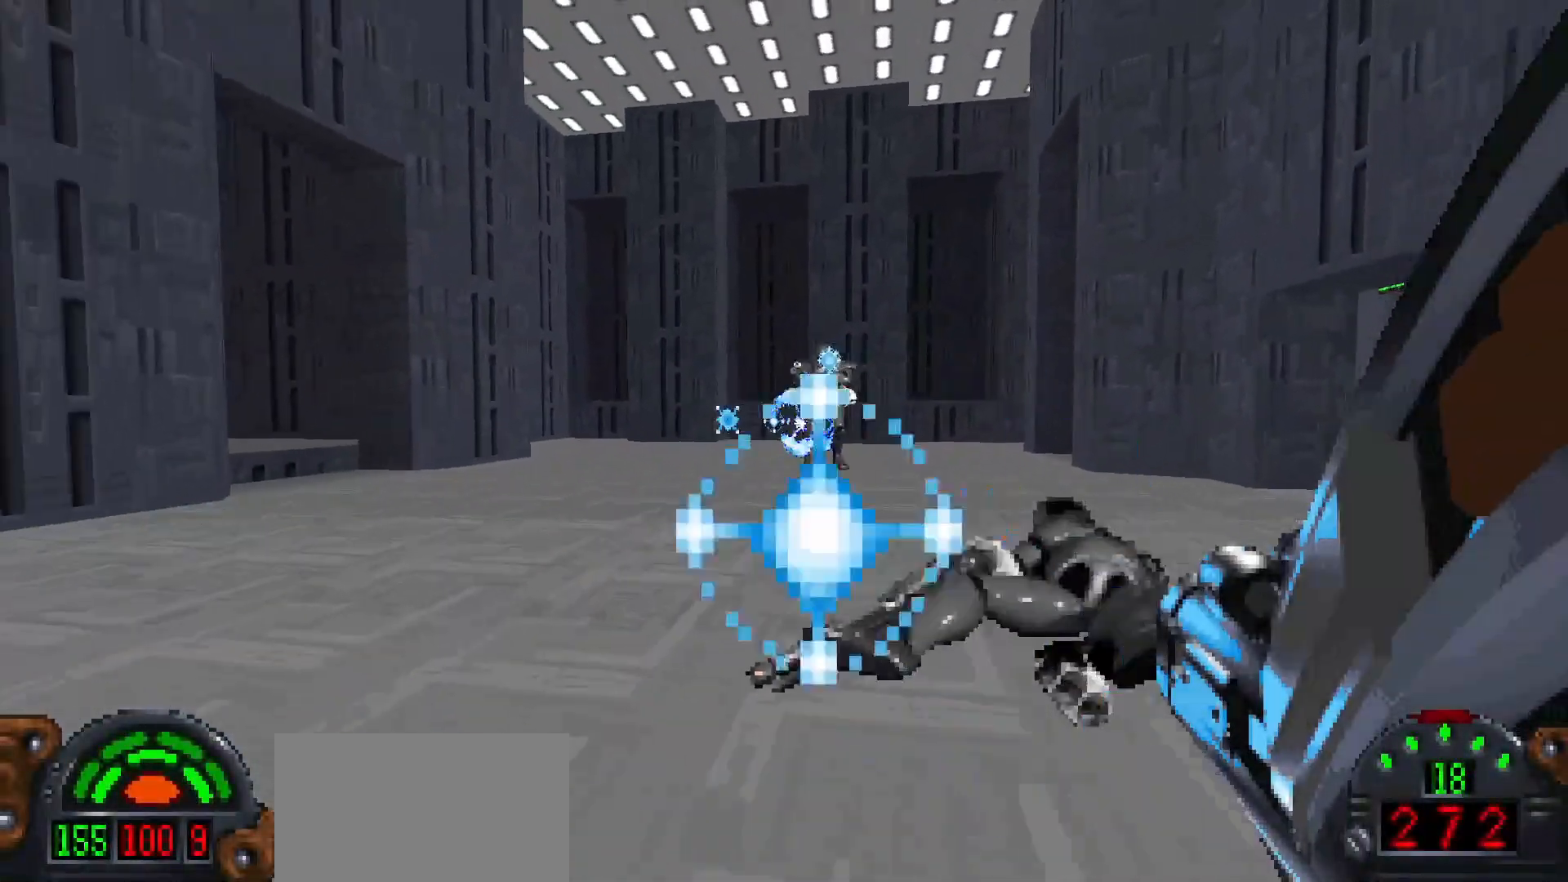
{"keys": ["d", "shift"], "mouse": ["left"], "events": [[33, "w", "down"], [450, "w", "up"]]}
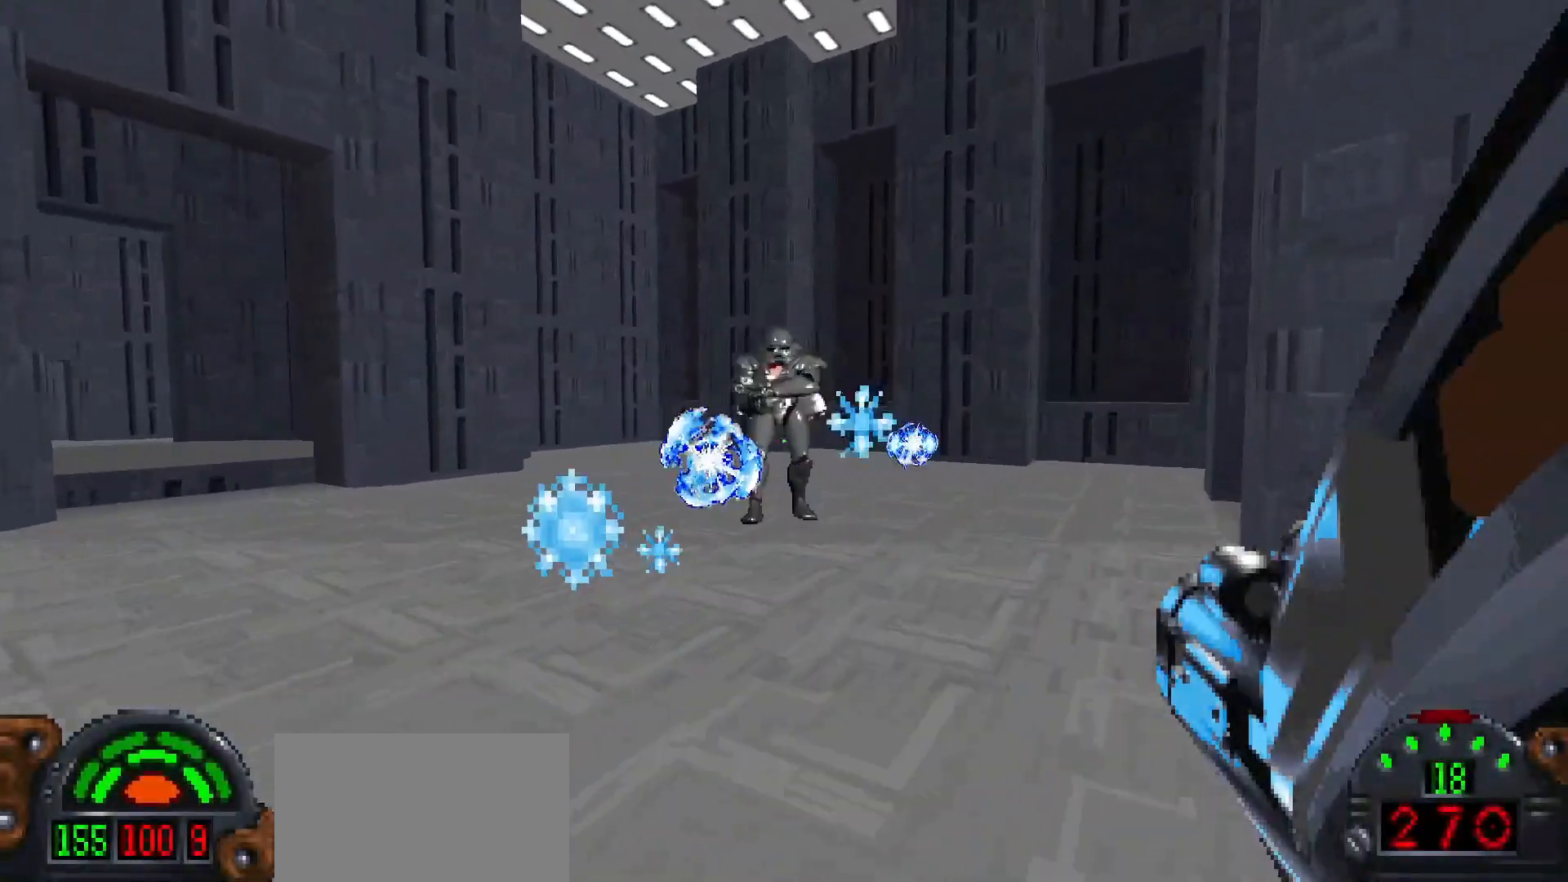
{"keys": ["a", "s", "shift"], "mouse": ["left"], "events": [[333, "s", "down"], [383, "a", "down"], [417, "d", "up"]]}
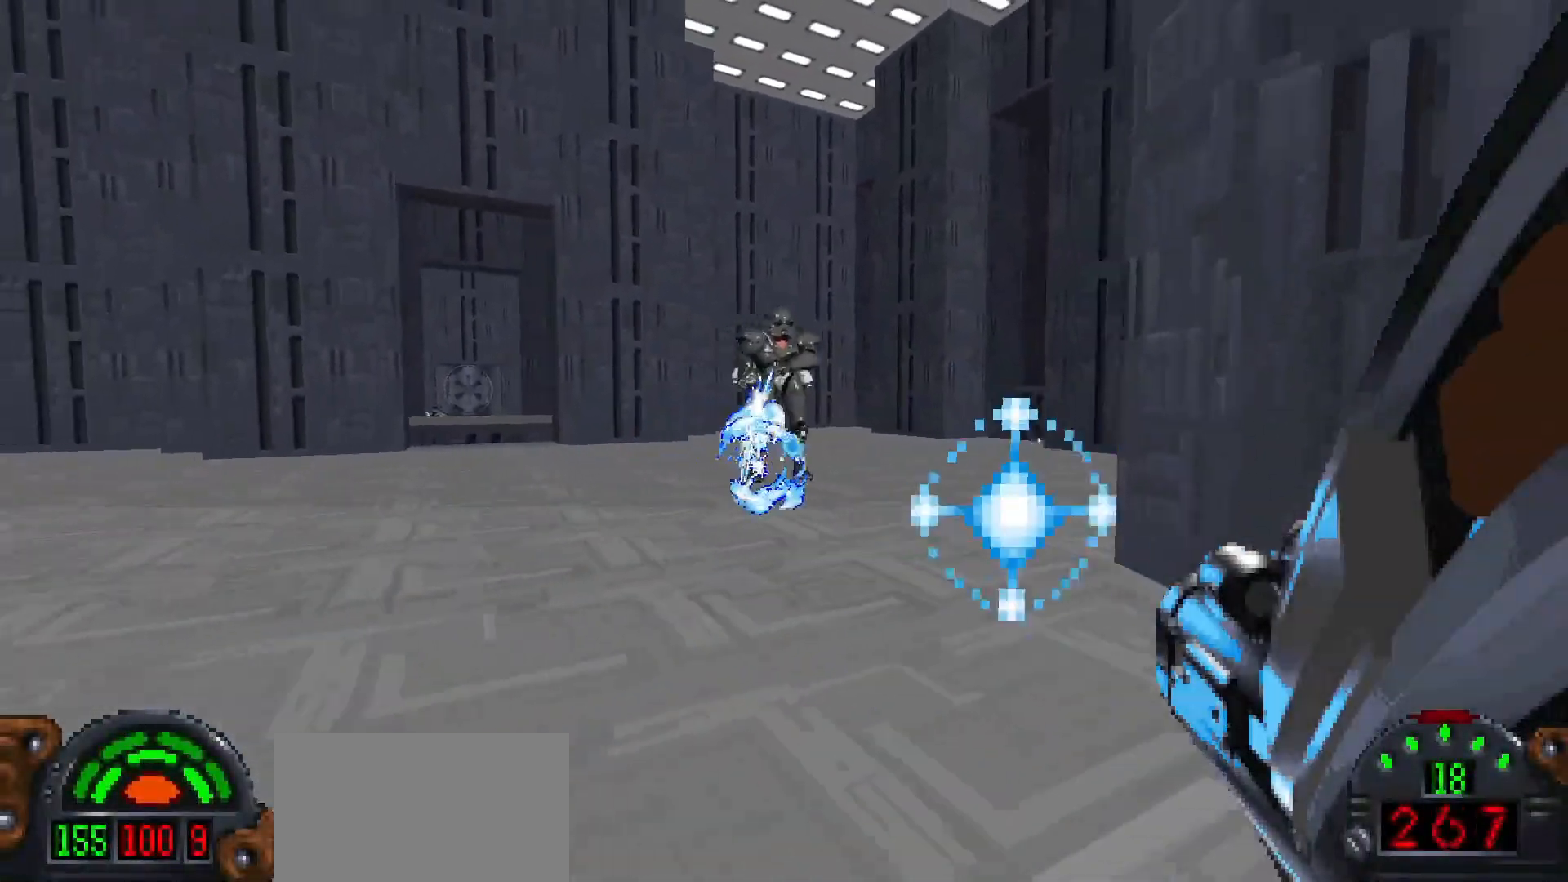
{"keys": ["a", "shift"], "mouse": [], "events": [[17, "s", "up"], [117, "w", "down"], [300, "mouse_left", "up"], [400, "w", "up"]]}